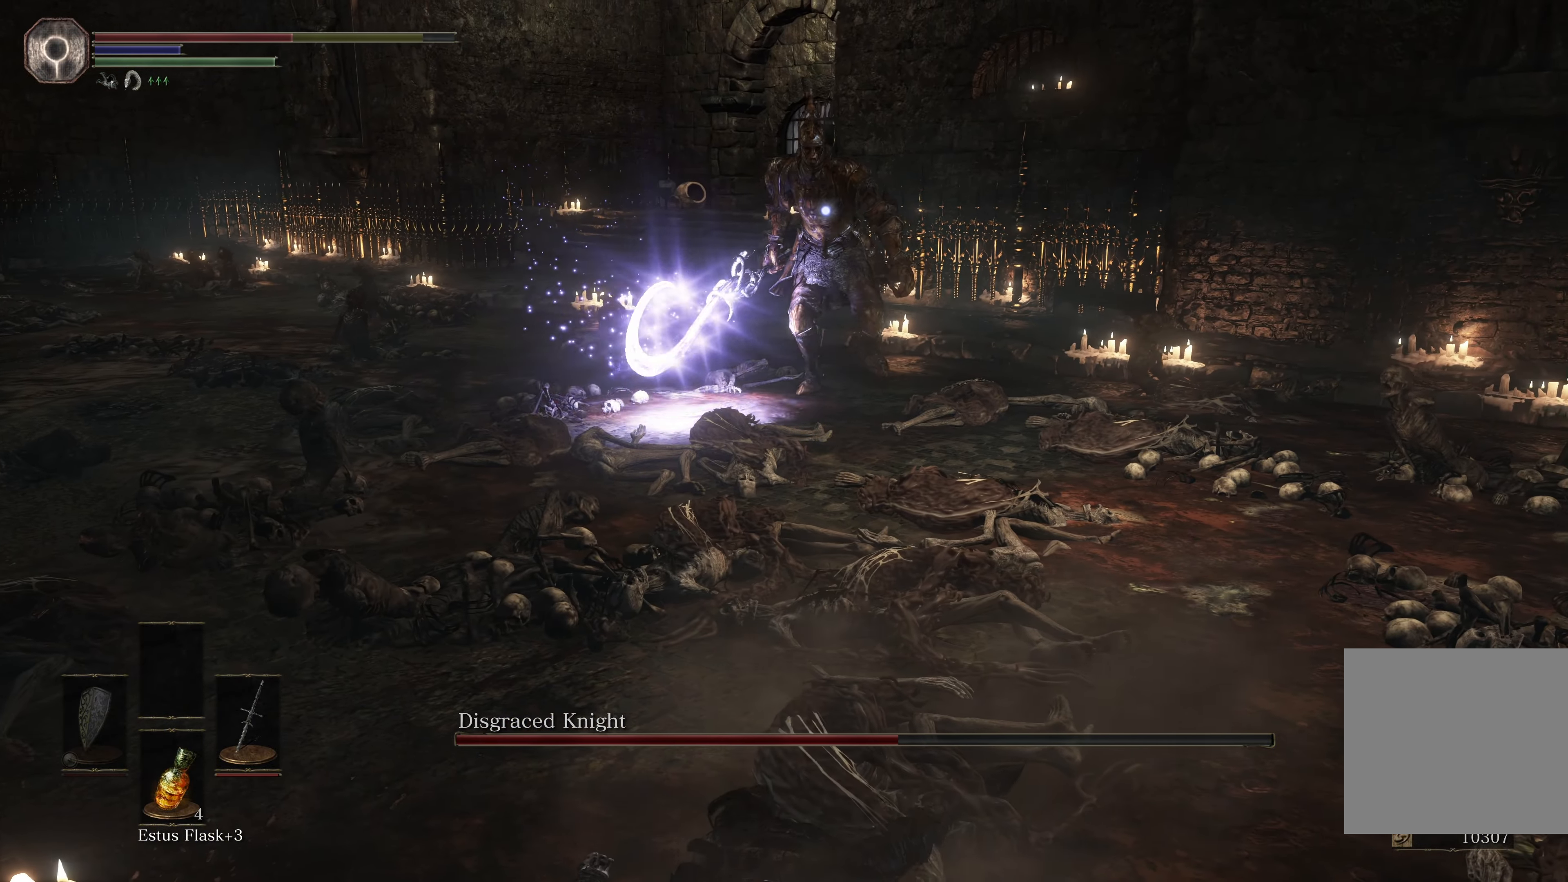
Gameplay with a controller (Xbox layout); each line is a JSON object with the inputs held at the frame after it. "events" lists button and stick changes between this image and that frame as [ms after this image, input, new state], when the widget could be followed in between. Not read: L2.
{"buttons": [], "left_stick": "up-left", "right_stick": "center", "events": [[234, "left_stick", "up-left"]]}
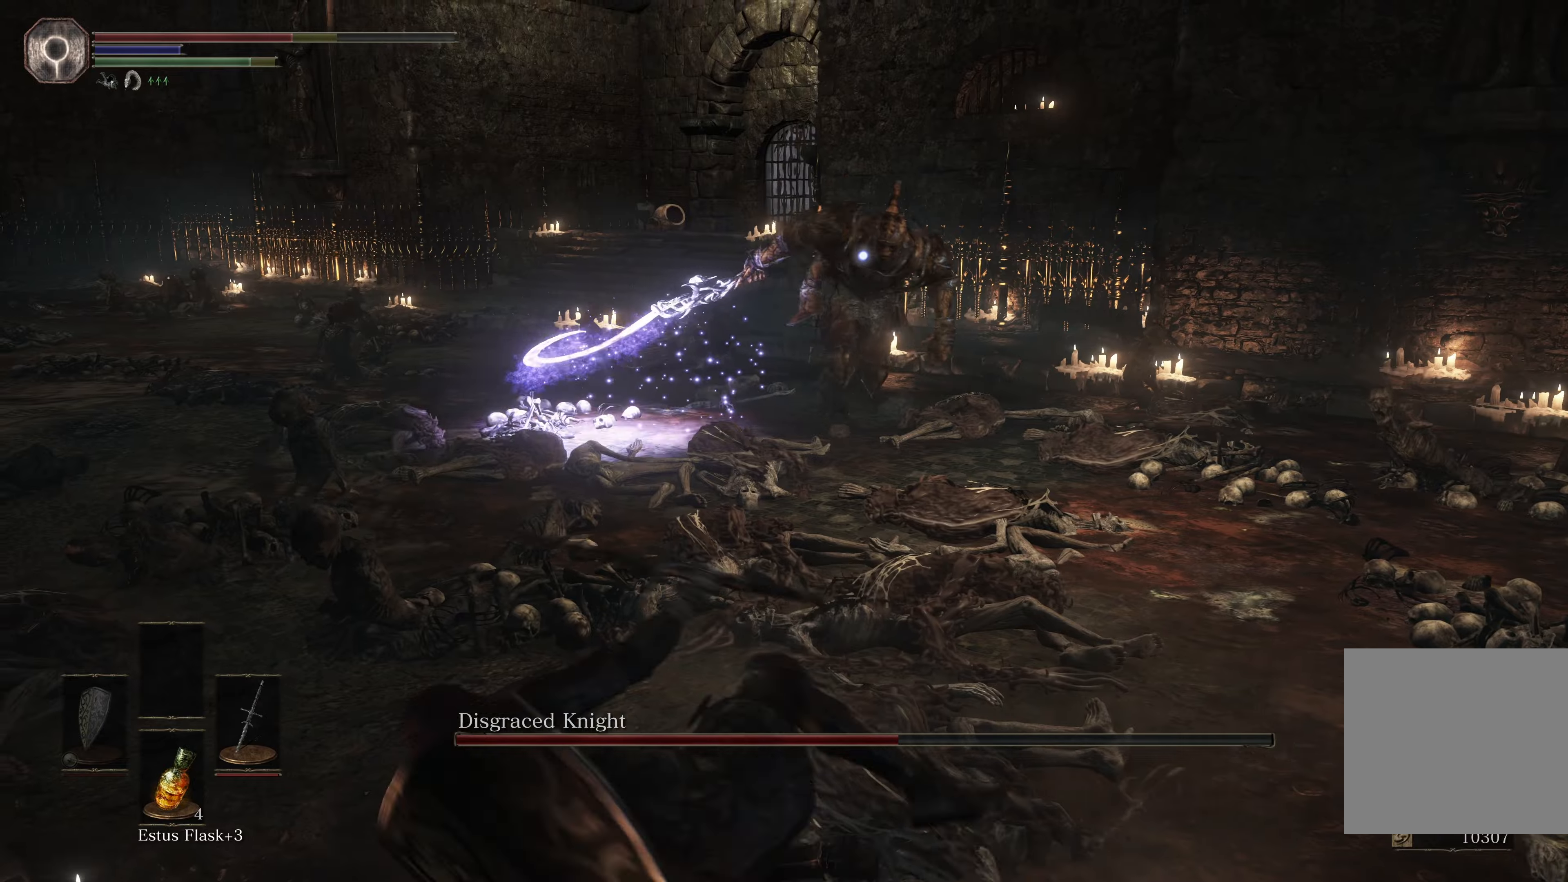
{"buttons": [], "left_stick": "left", "right_stick": "center", "events": [[416, "left_stick", "left"]]}
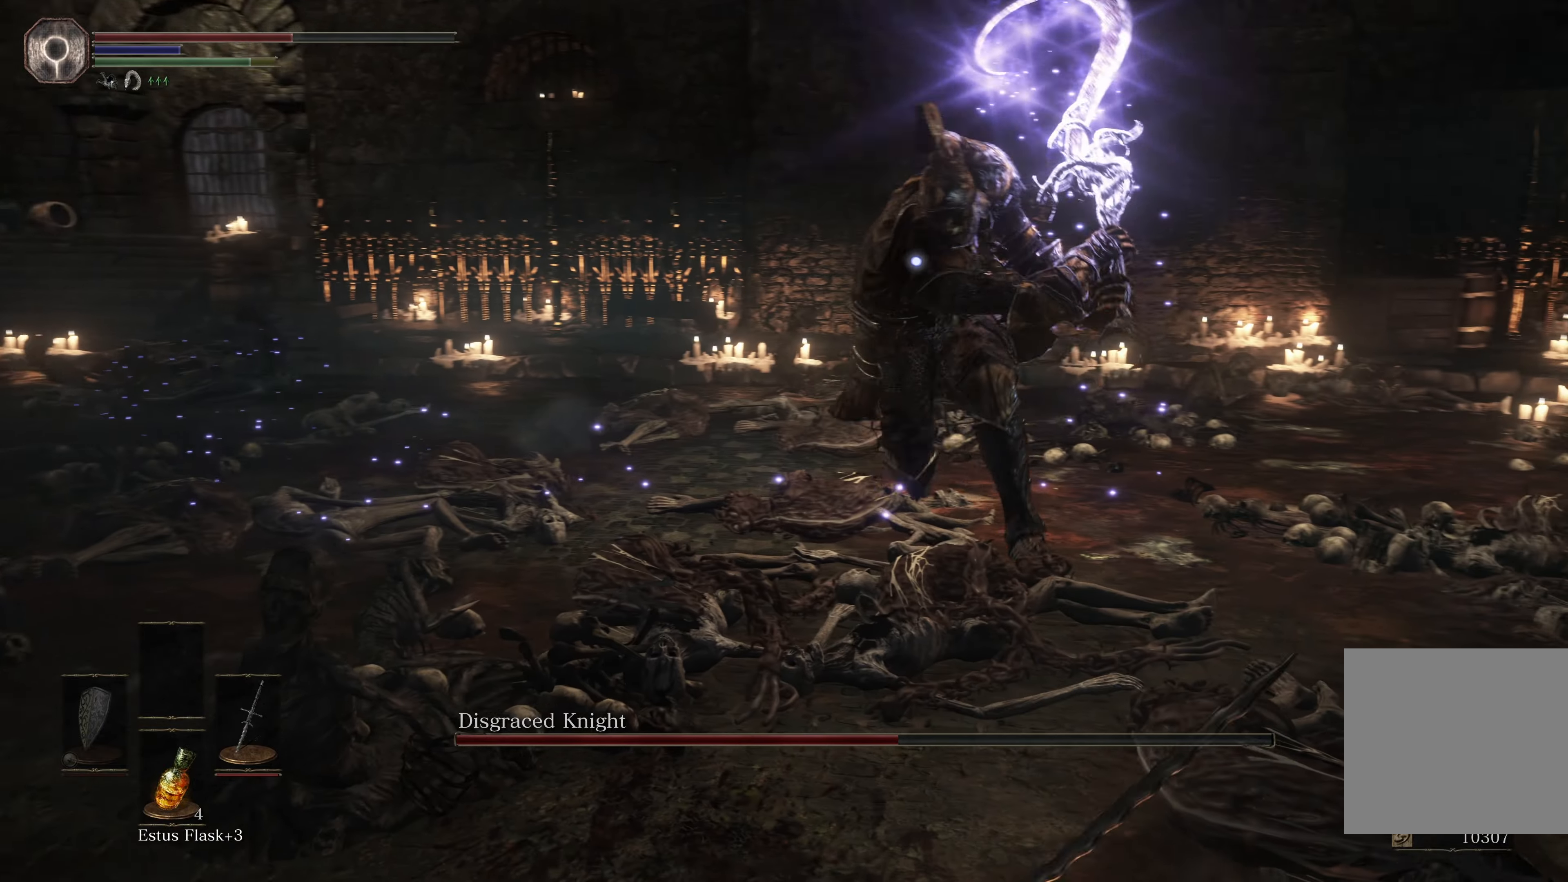
{"buttons": [], "left_stick": "left", "right_stick": "center", "events": [[183, "B", "down"], [266, "B", "up"]]}
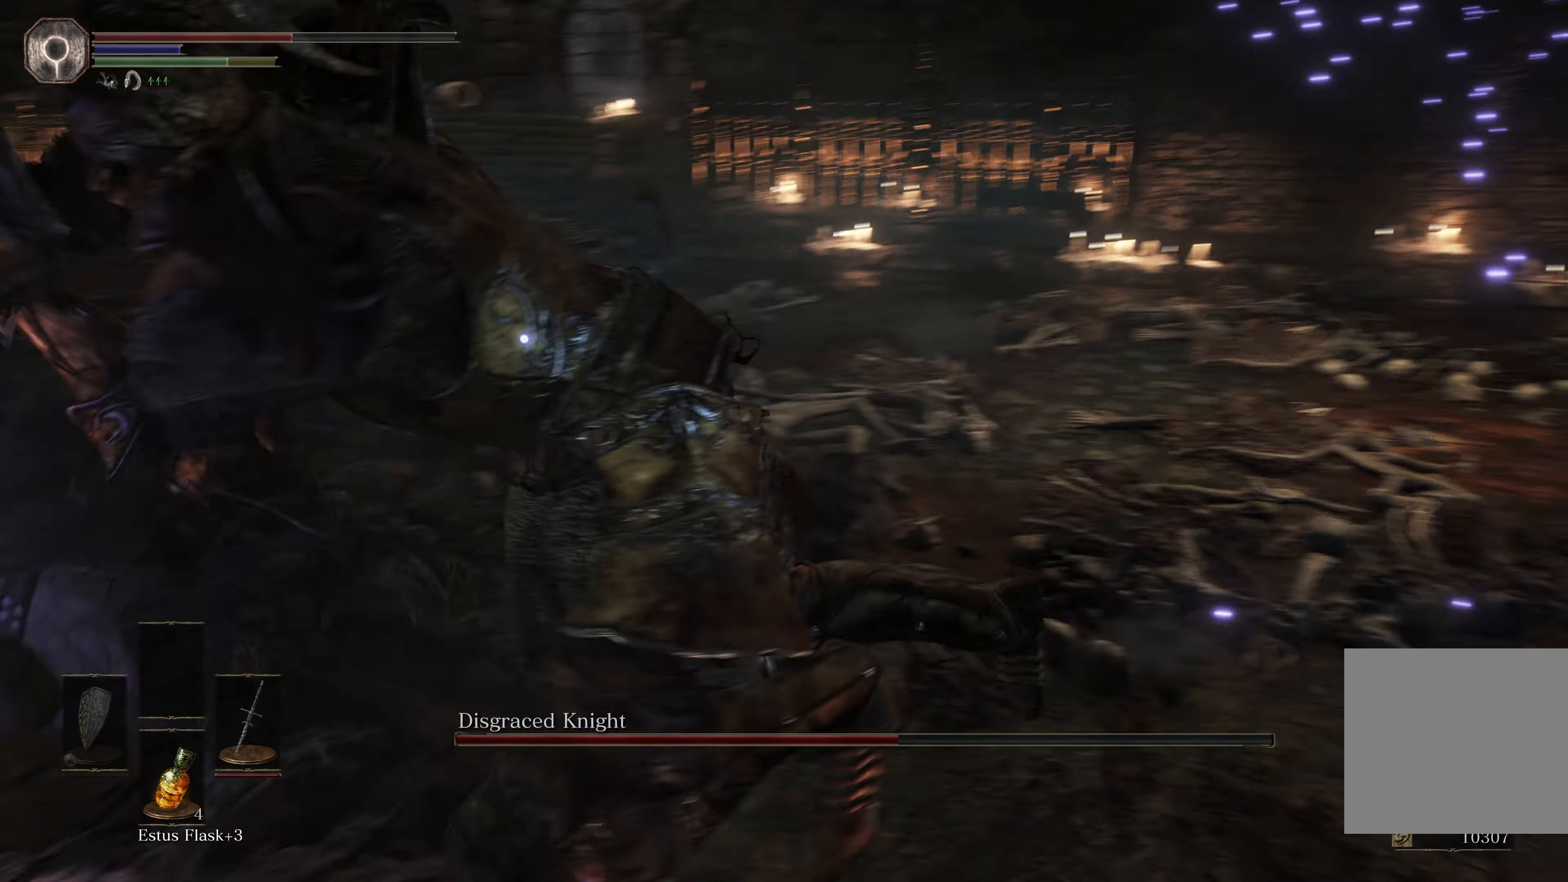
{"buttons": [], "left_stick": "right", "right_stick": "center", "events": [[116, "left_stick", "center"], [233, "left_stick", "right"]]}
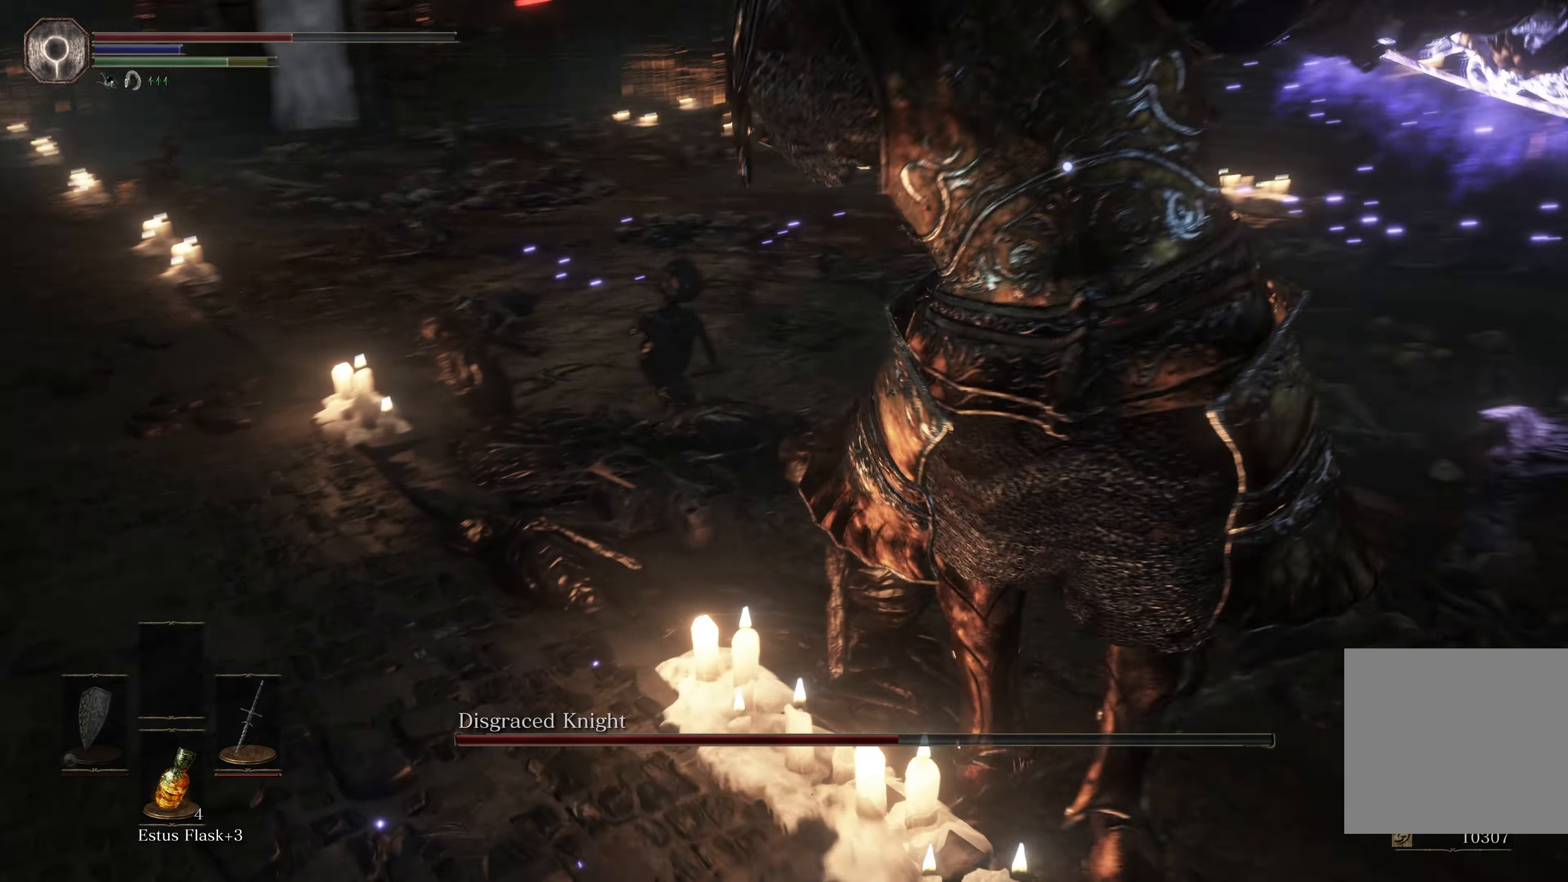
{"buttons": [], "left_stick": "left", "right_stick": "center", "events": [[83, "left_stick", "up"], [100, "B", "down"], [150, "left_stick", "up-left"], [250, "B", "up"], [266, "L3", "down"], [300, "left_stick", "left"], [433, "L3", "up"]]}
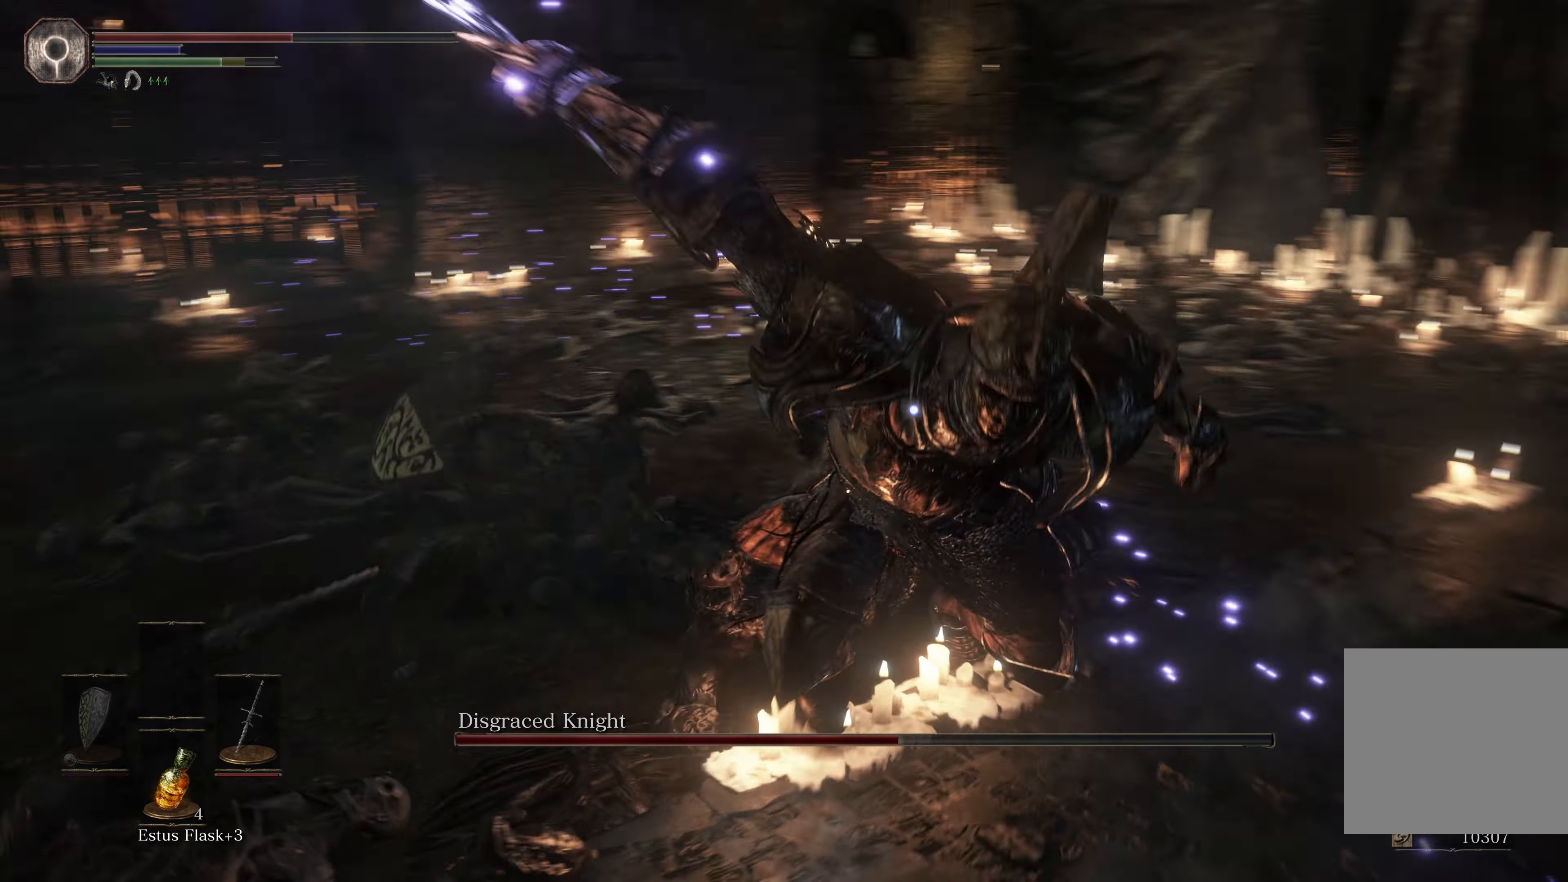
{"buttons": ["B"], "left_stick": "down", "right_stick": "center", "events": [[183, "left_stick", "down"], [350, "B", "down"], [400, "B", "up"], [483, "B", "down"]]}
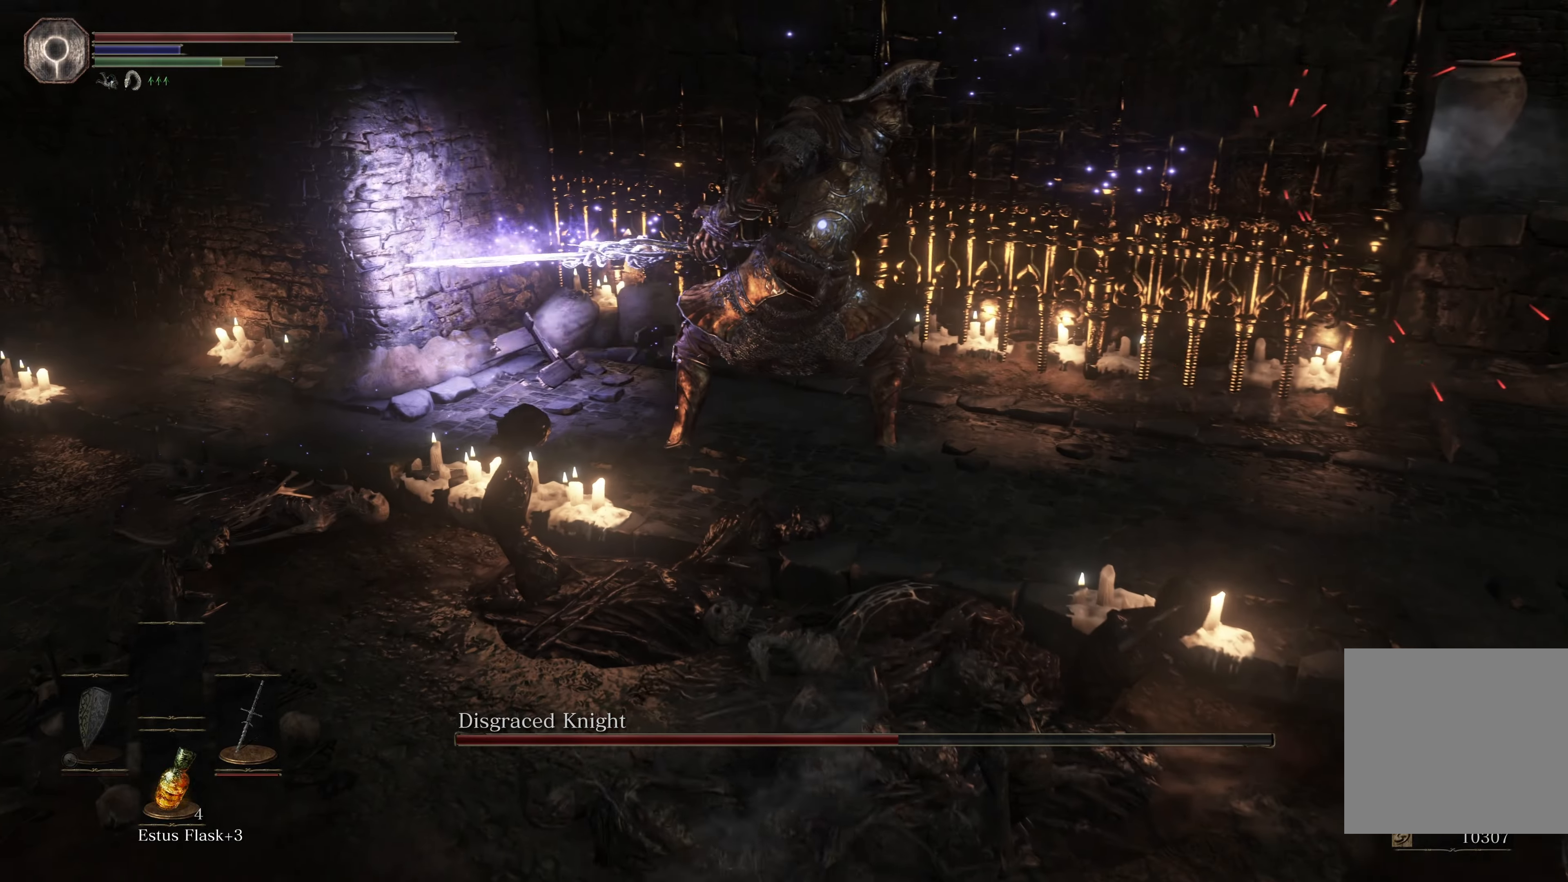
{"buttons": [], "left_stick": "down-right", "right_stick": "center", "events": [[33, "B", "up"], [100, "B", "down"], [150, "B", "up"], [433, "left_stick", "down-right"]]}
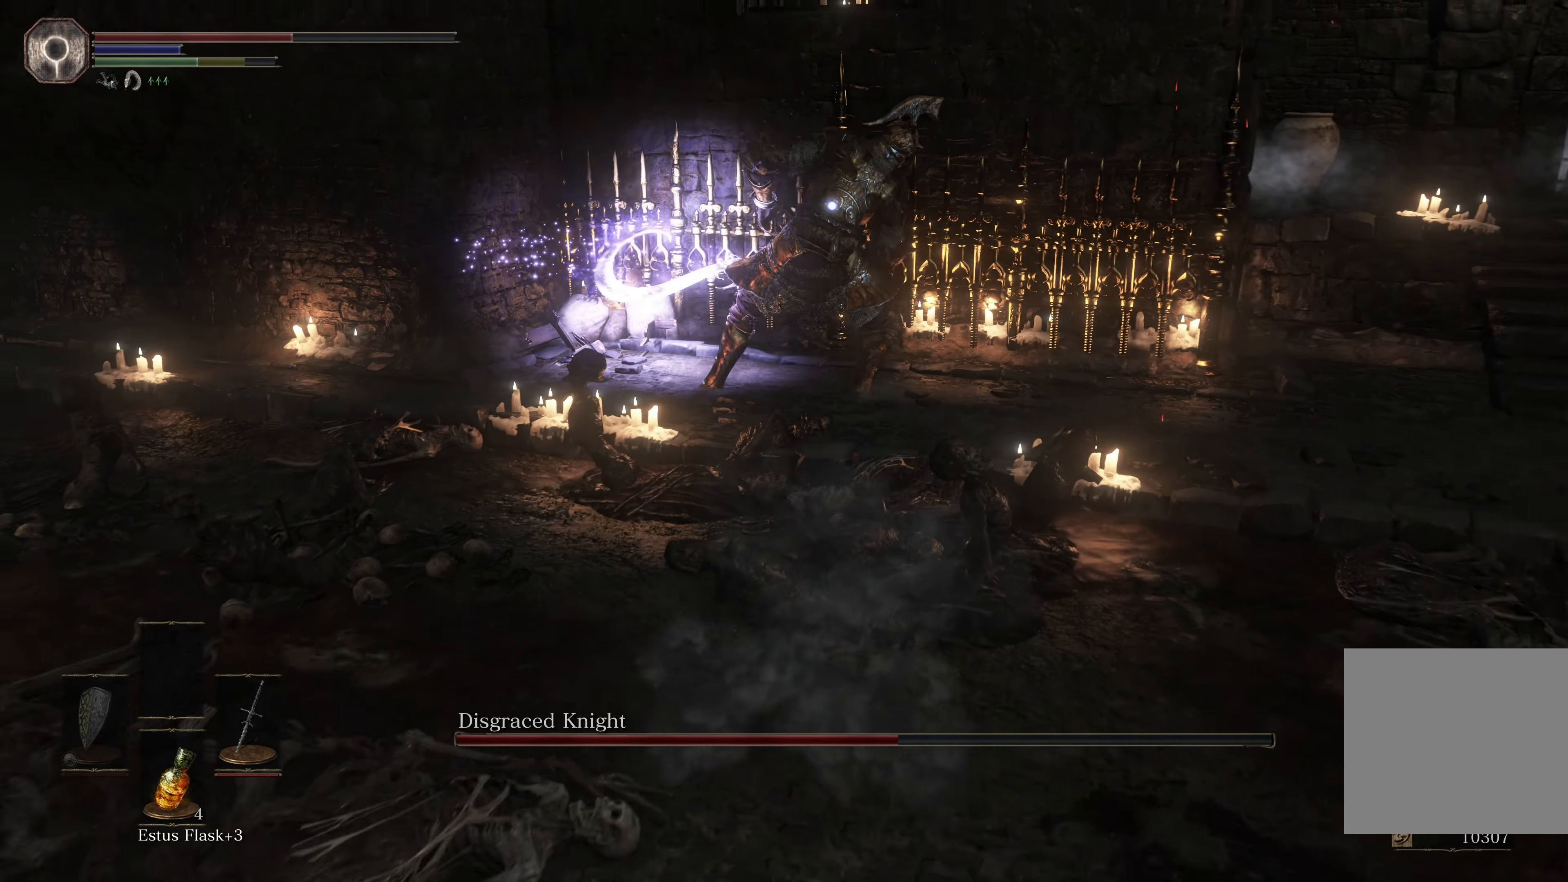
{"buttons": ["X"], "left_stick": "down-right", "right_stick": "center", "events": [[500, "X", "down"]]}
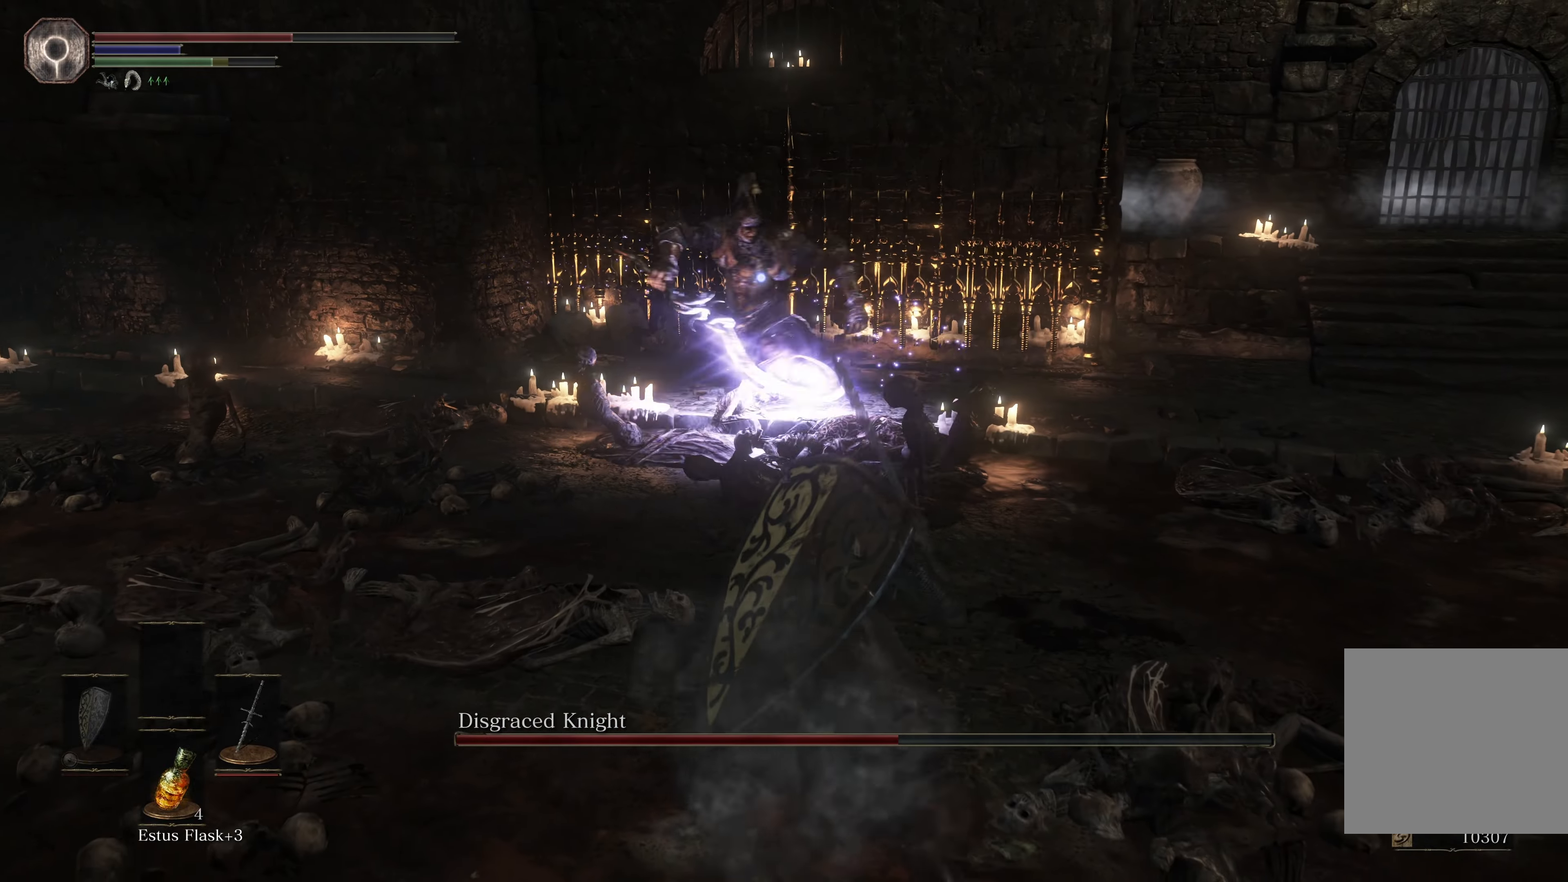
{"buttons": [], "left_stick": "down-right", "right_stick": "center", "events": [[66, "X", "up"]]}
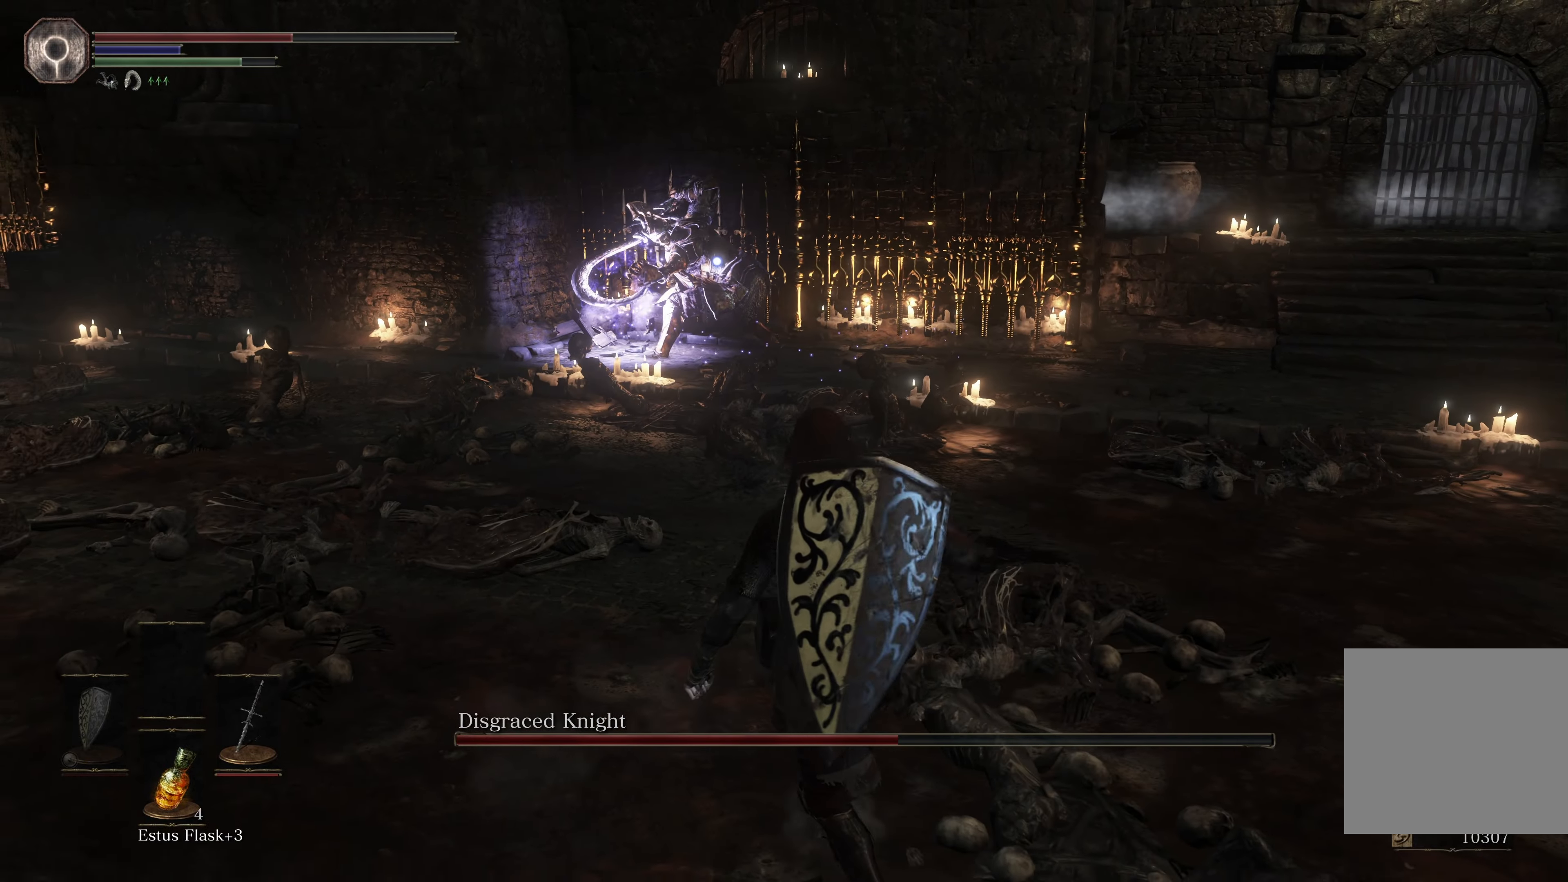
{"buttons": [], "left_stick": "down-right", "right_stick": "center", "events": []}
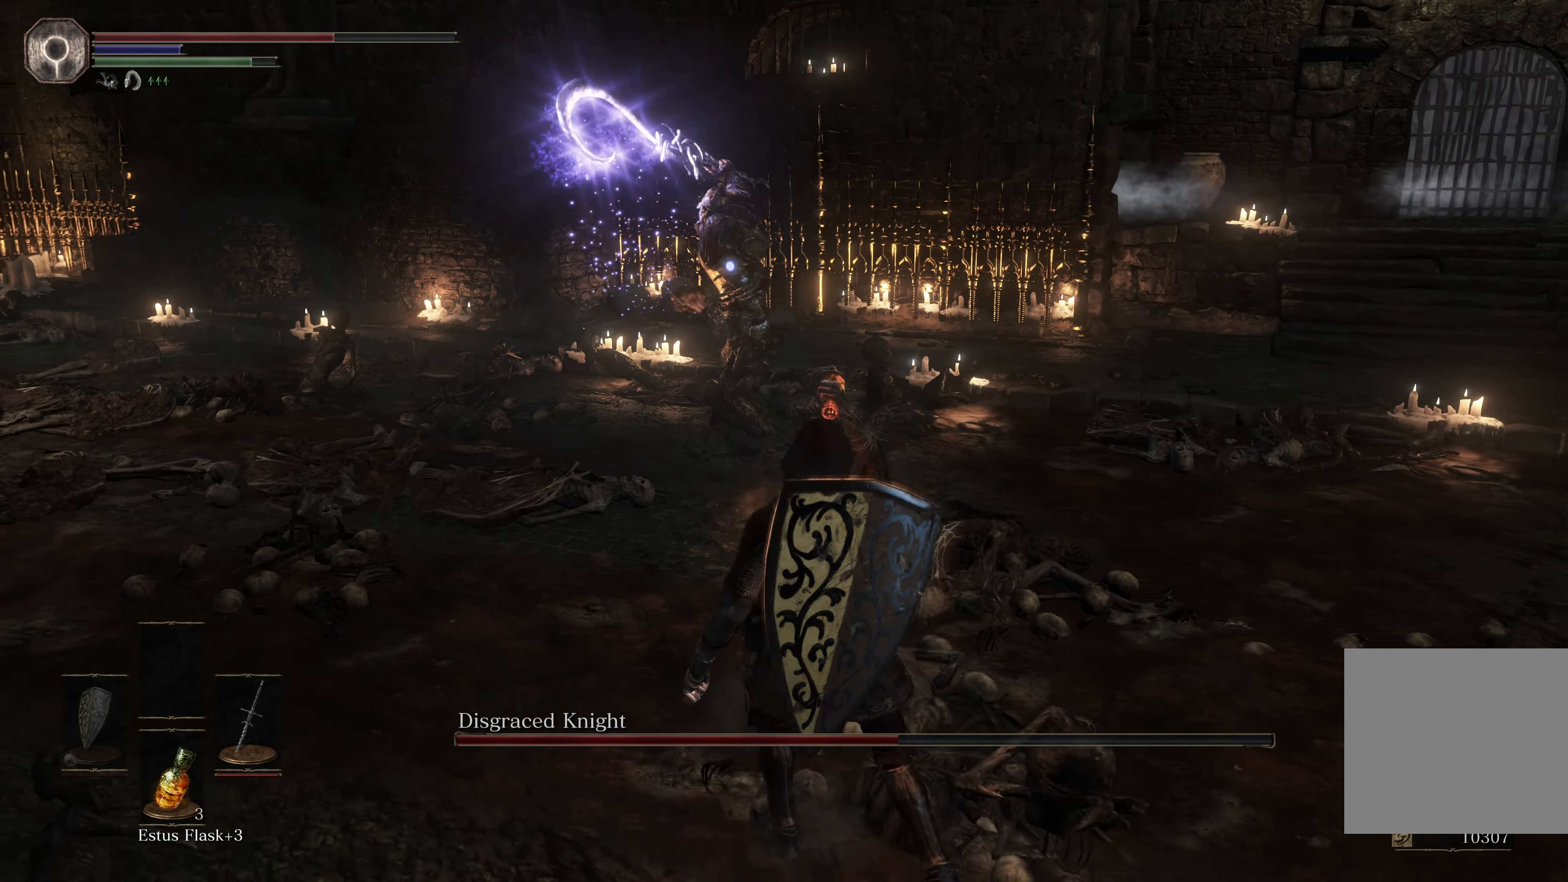
{"buttons": [], "left_stick": "down-right", "right_stick": "center", "events": [[233, "B", "down"], [333, "B", "up"], [383, "B", "down"], [466, "B", "up"]]}
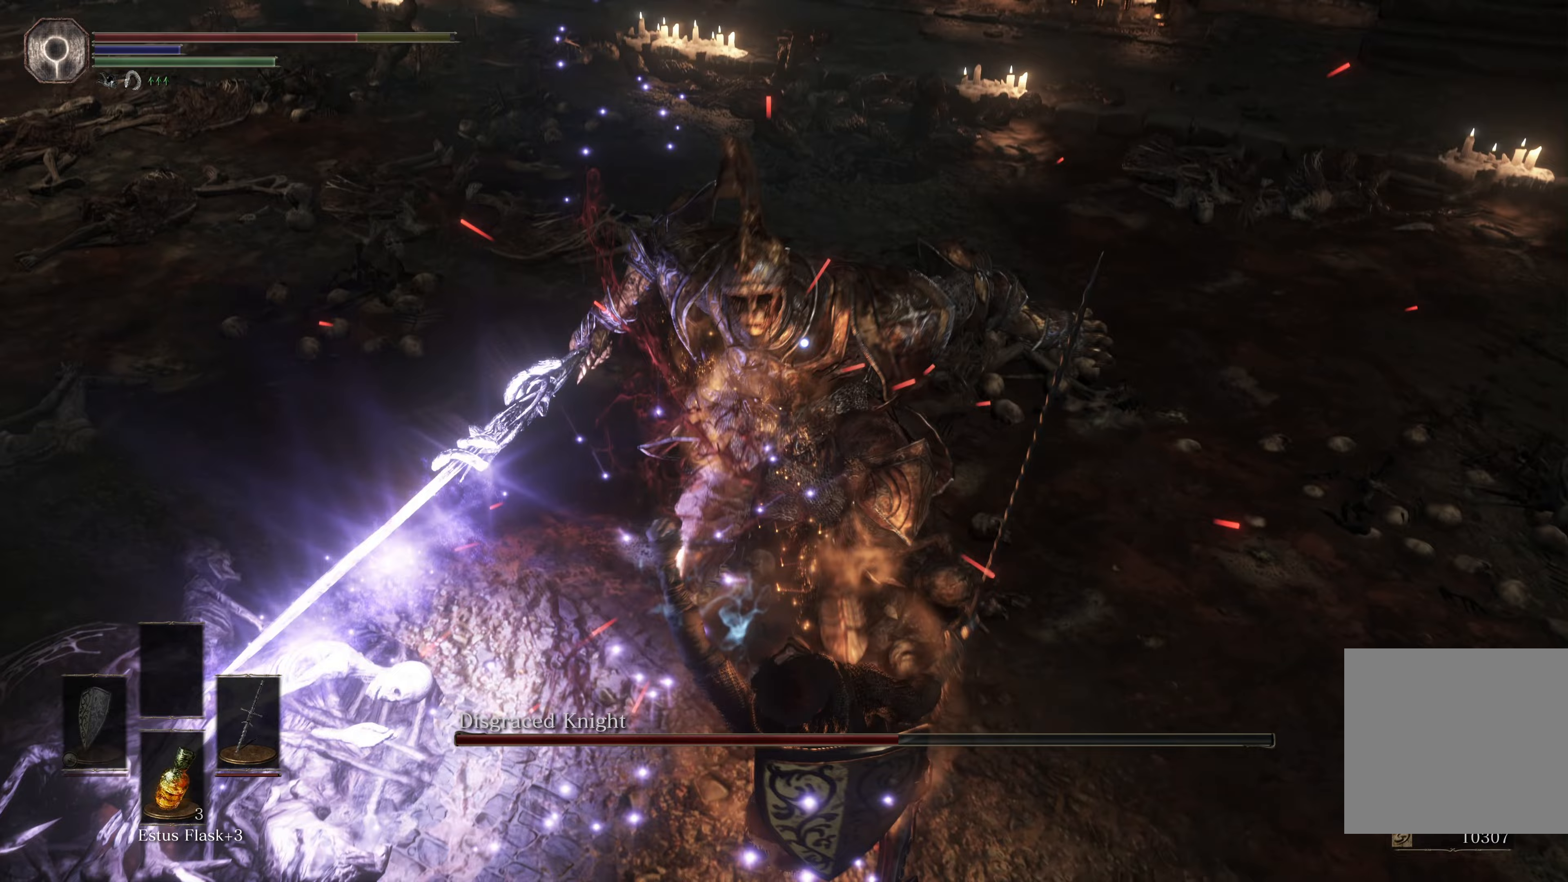
{"buttons": [], "left_stick": "right", "right_stick": "center", "events": [[150, "left_stick", "center"], [350, "left_stick", "right"]]}
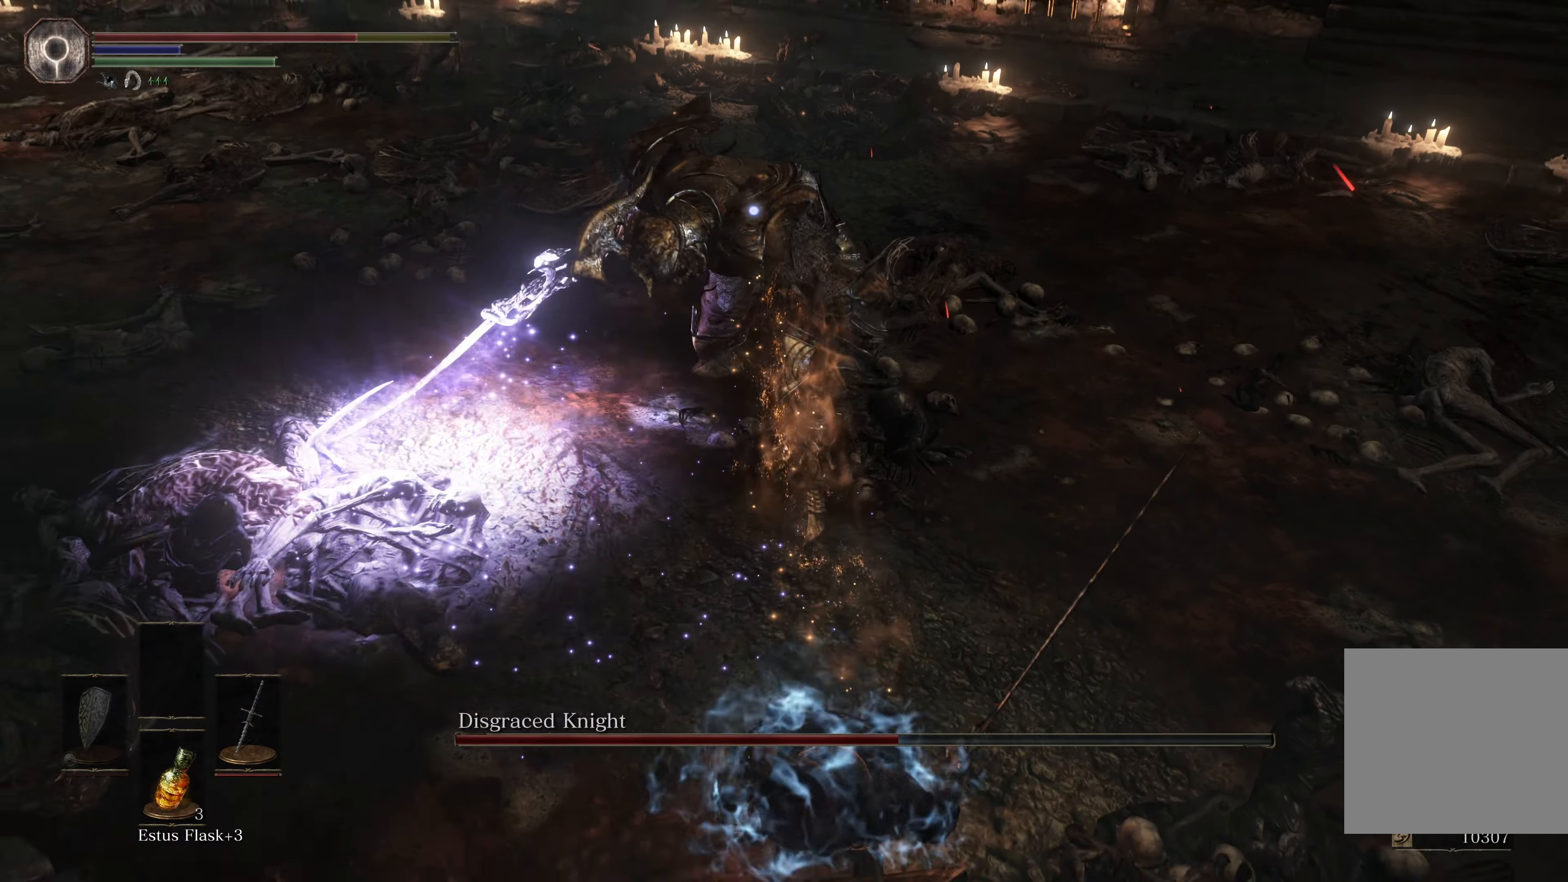
{"buttons": [], "left_stick": "right", "right_stick": "center", "events": []}
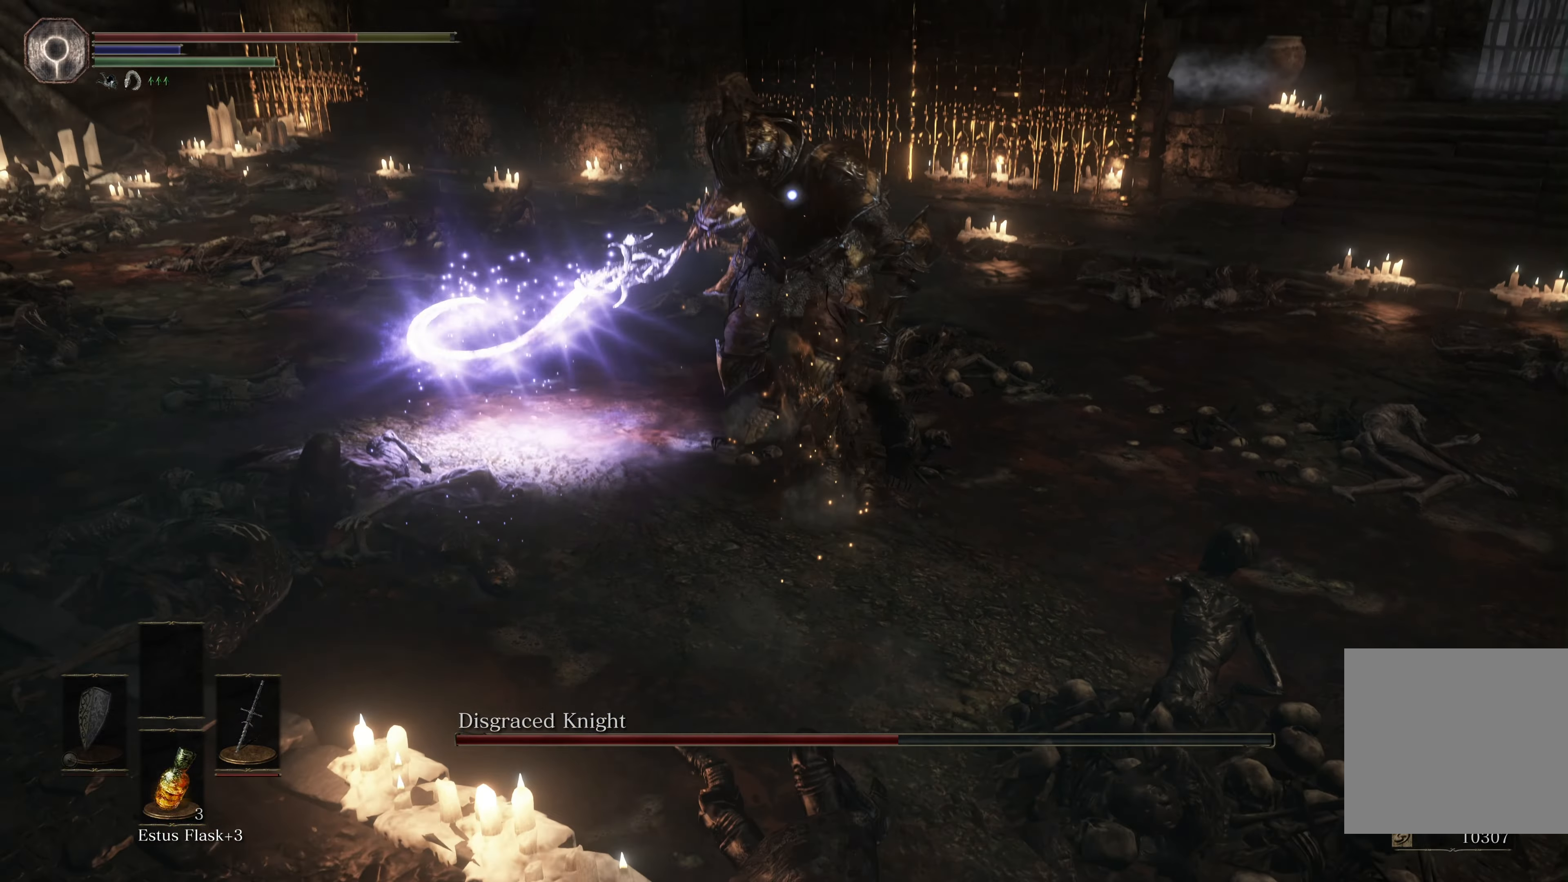
{"buttons": [], "left_stick": "right", "right_stick": "center", "events": []}
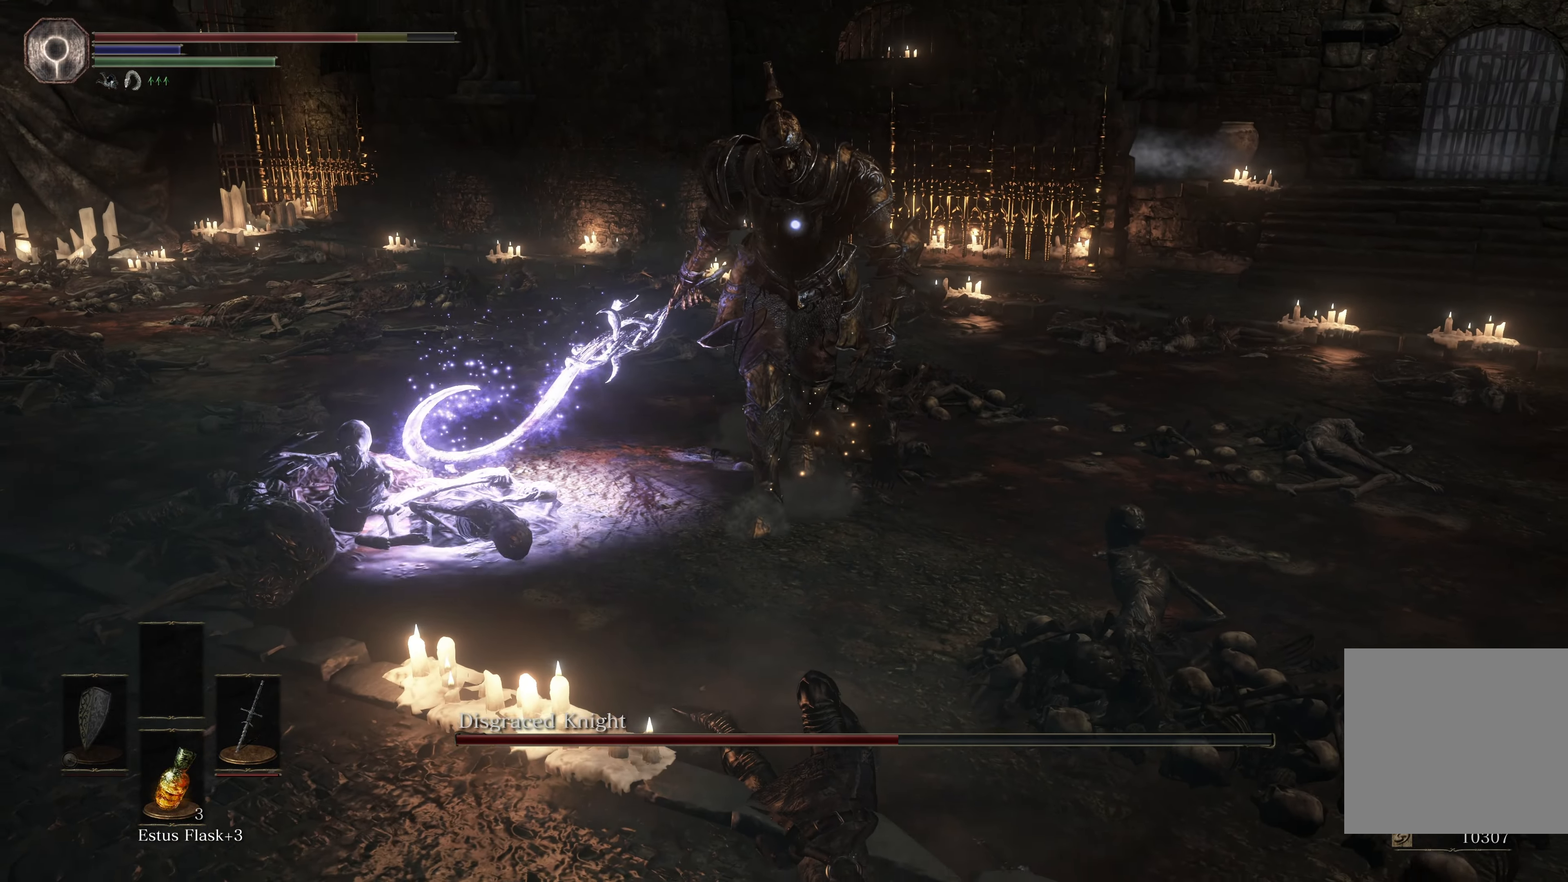
{"buttons": [], "left_stick": "right", "right_stick": "center", "events": [[233, "B", "down"], [317, "B", "up"], [383, "B", "down"], [467, "B", "up"]]}
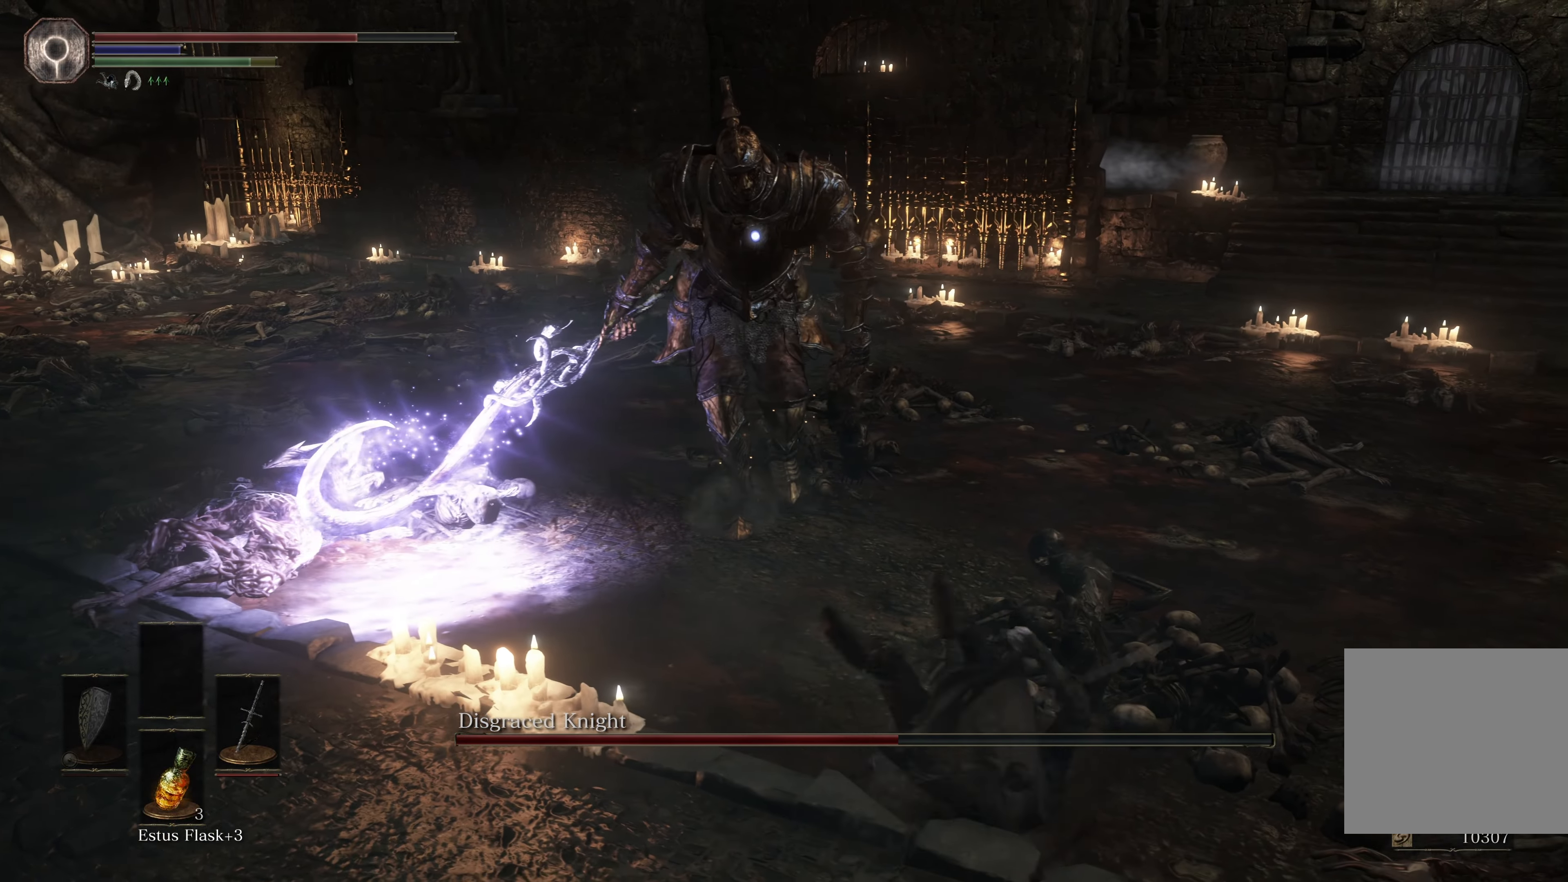
{"buttons": [], "left_stick": "right", "right_stick": "center", "events": []}
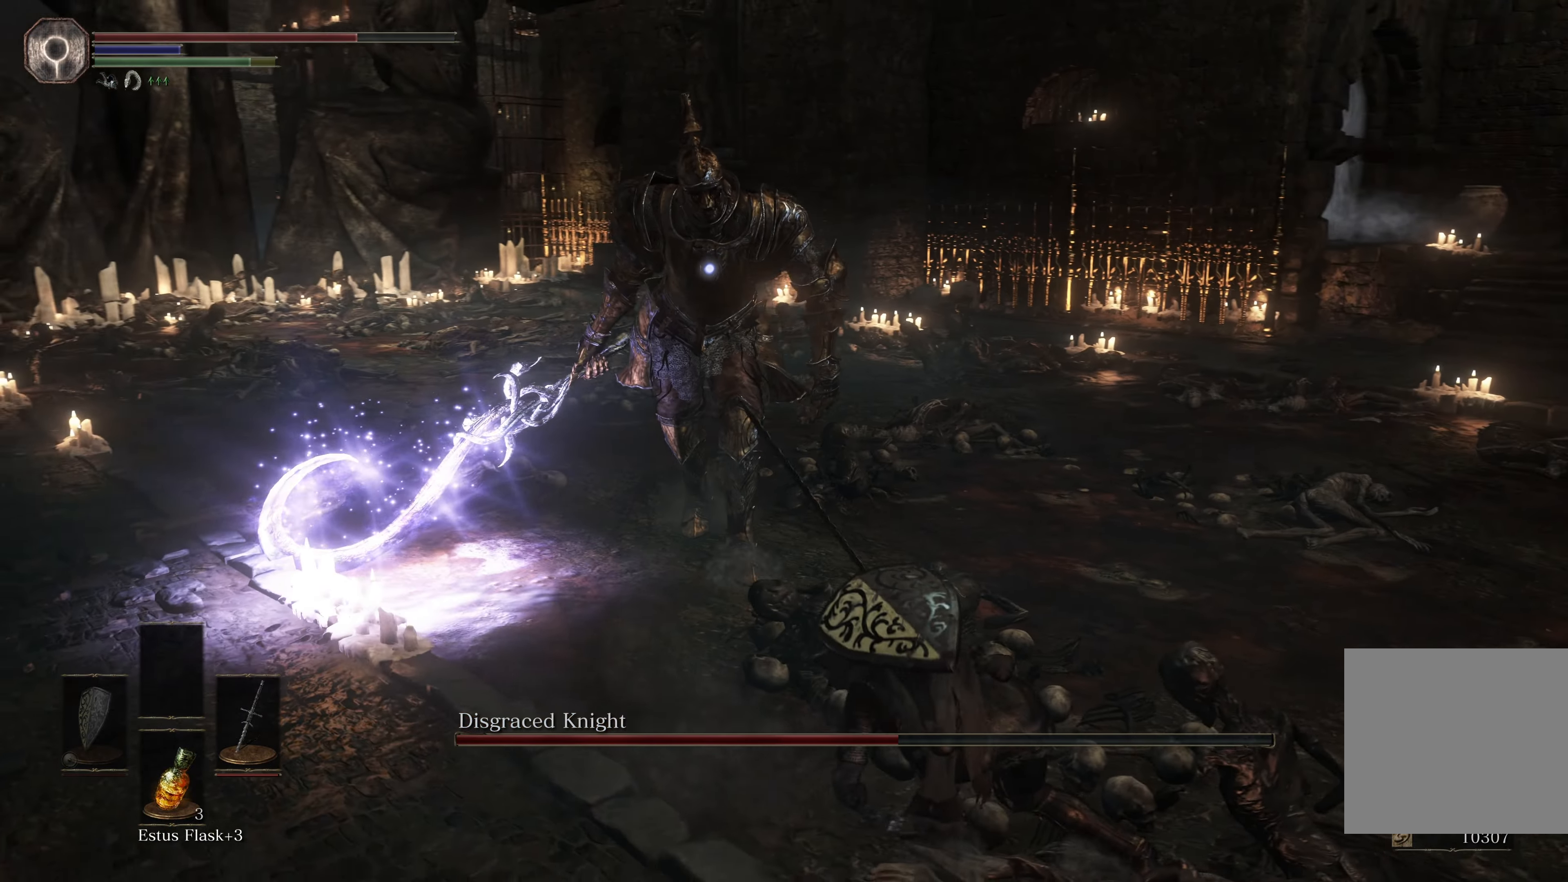
{"buttons": [], "left_stick": "down-right", "right_stick": "center", "events": [[150, "left_stick", "down-right"]]}
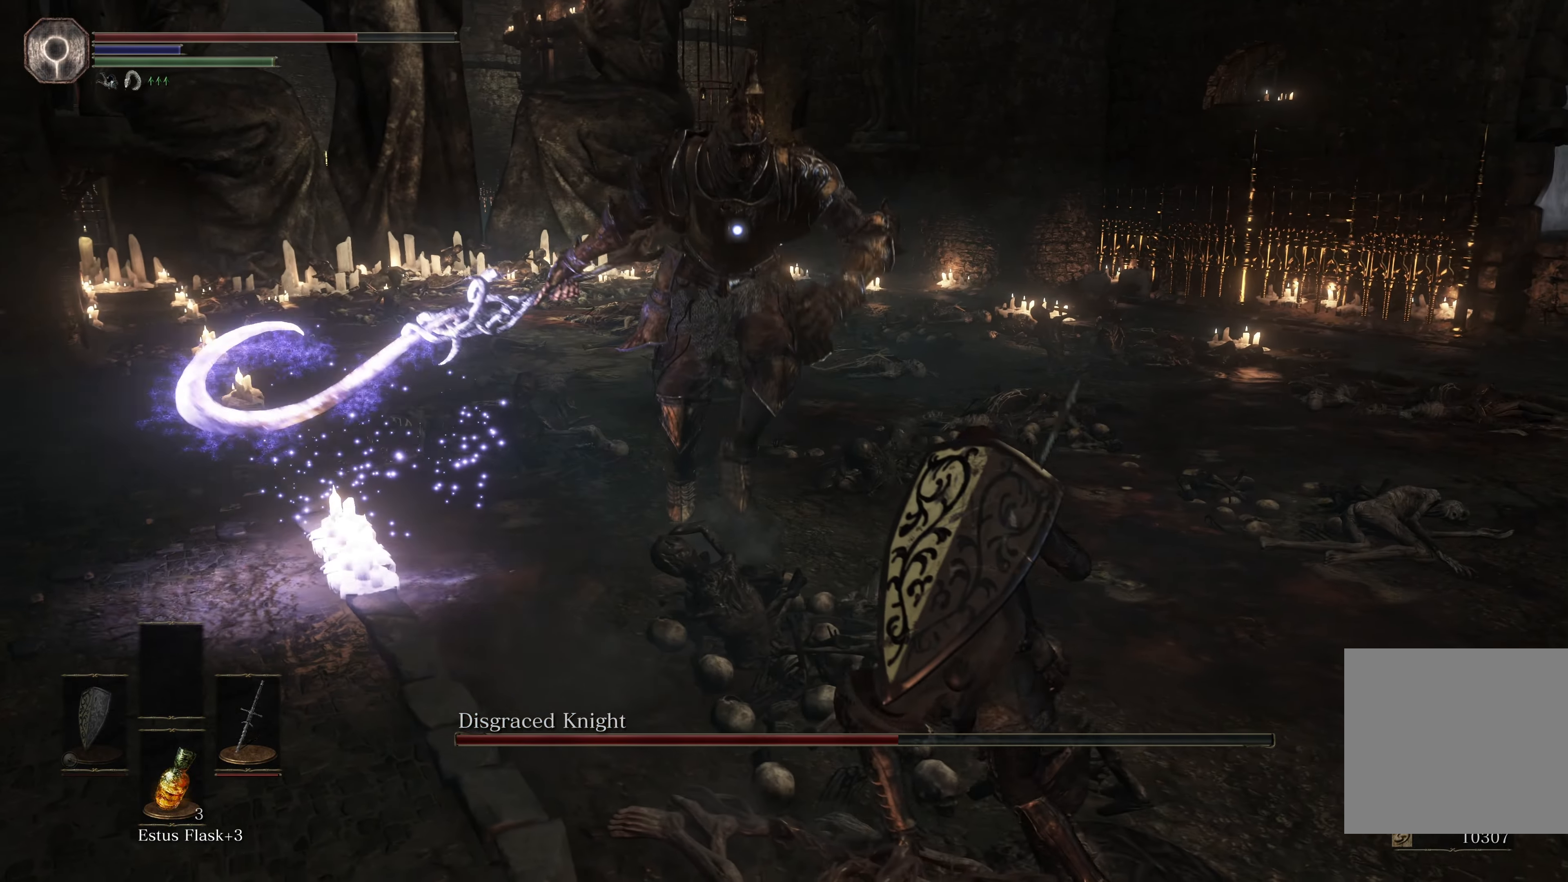
{"buttons": [], "left_stick": "down-right", "right_stick": "center", "events": [[267, "B", "down"], [350, "B", "up"]]}
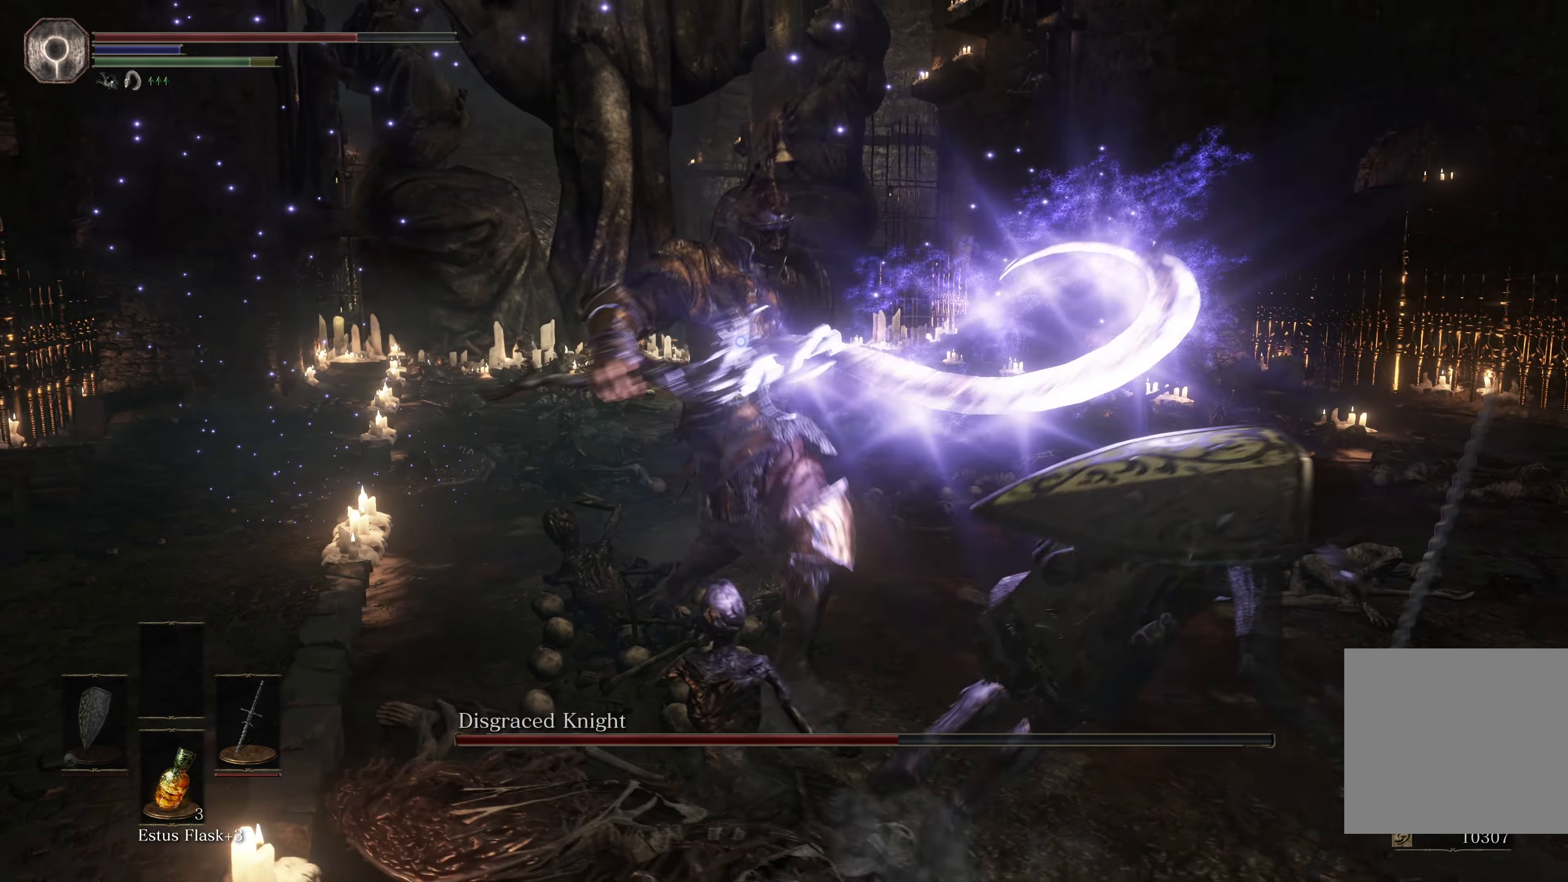
{"buttons": [], "left_stick": "up", "right_stick": "center", "events": [[367, "left_stick", "up"]]}
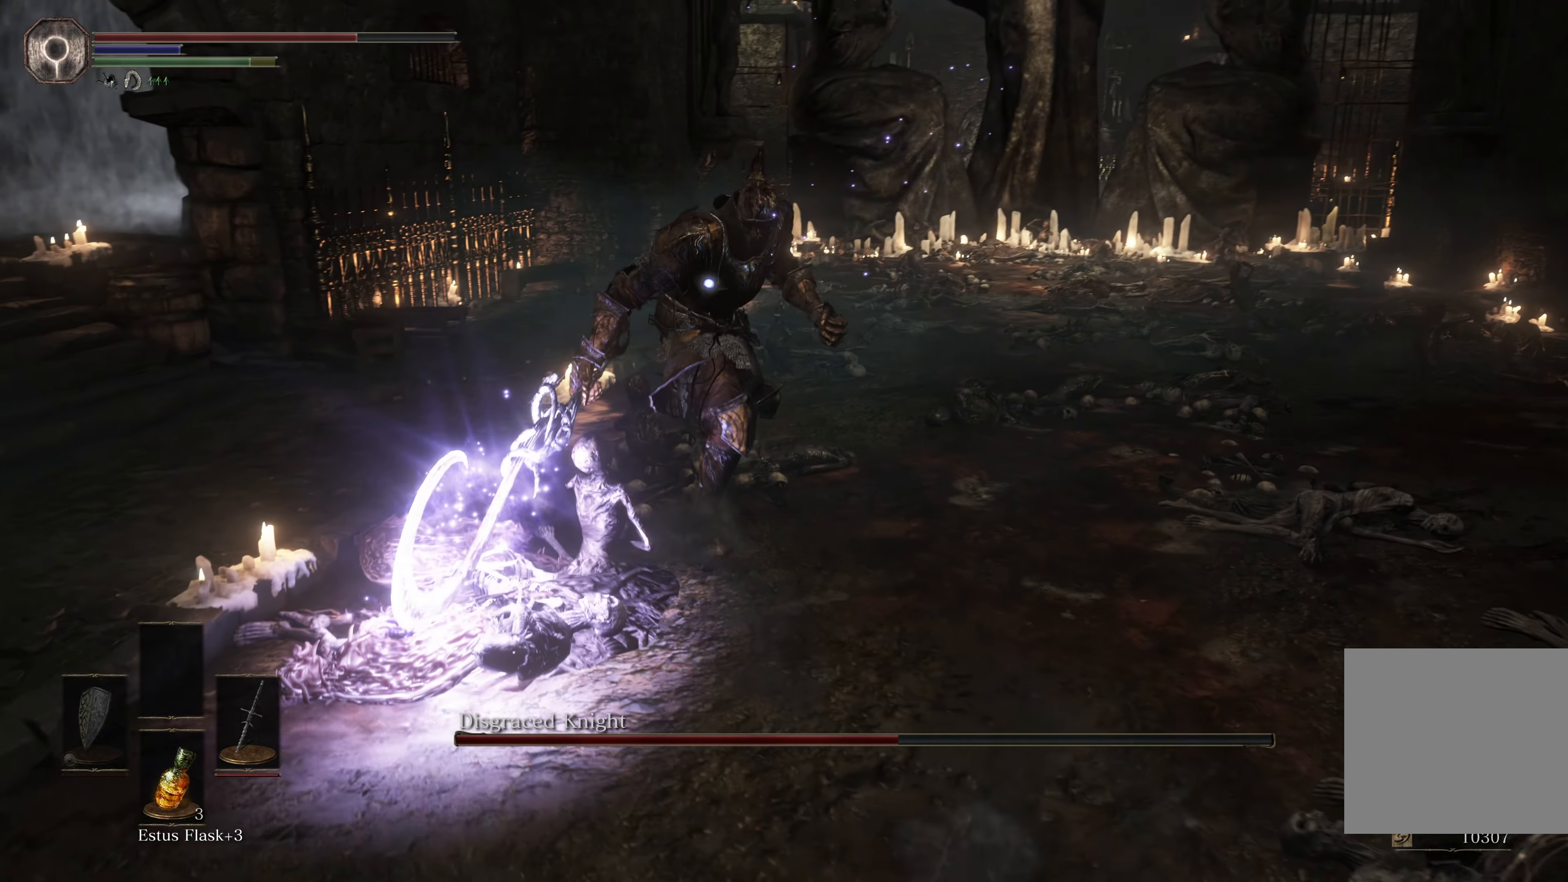
{"buttons": [], "left_stick": "up", "right_stick": "center", "events": [[33, "R1", "down"], [200, "R1", "up"]]}
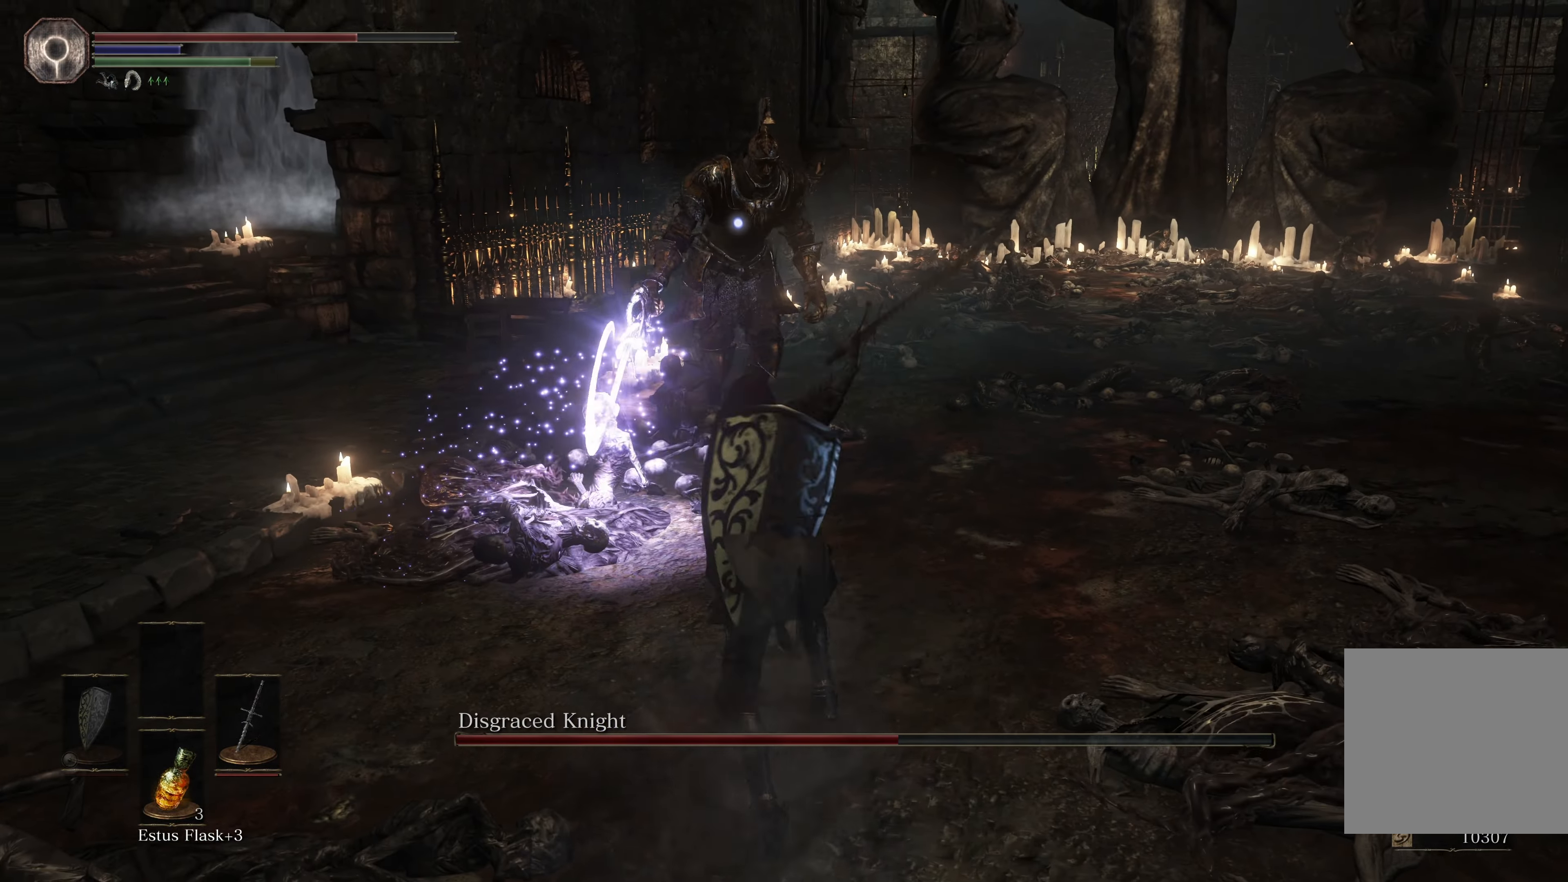
{"buttons": [], "left_stick": "down-right", "right_stick": "center", "events": [[333, "left_stick", "center"], [500, "left_stick", "down-right"]]}
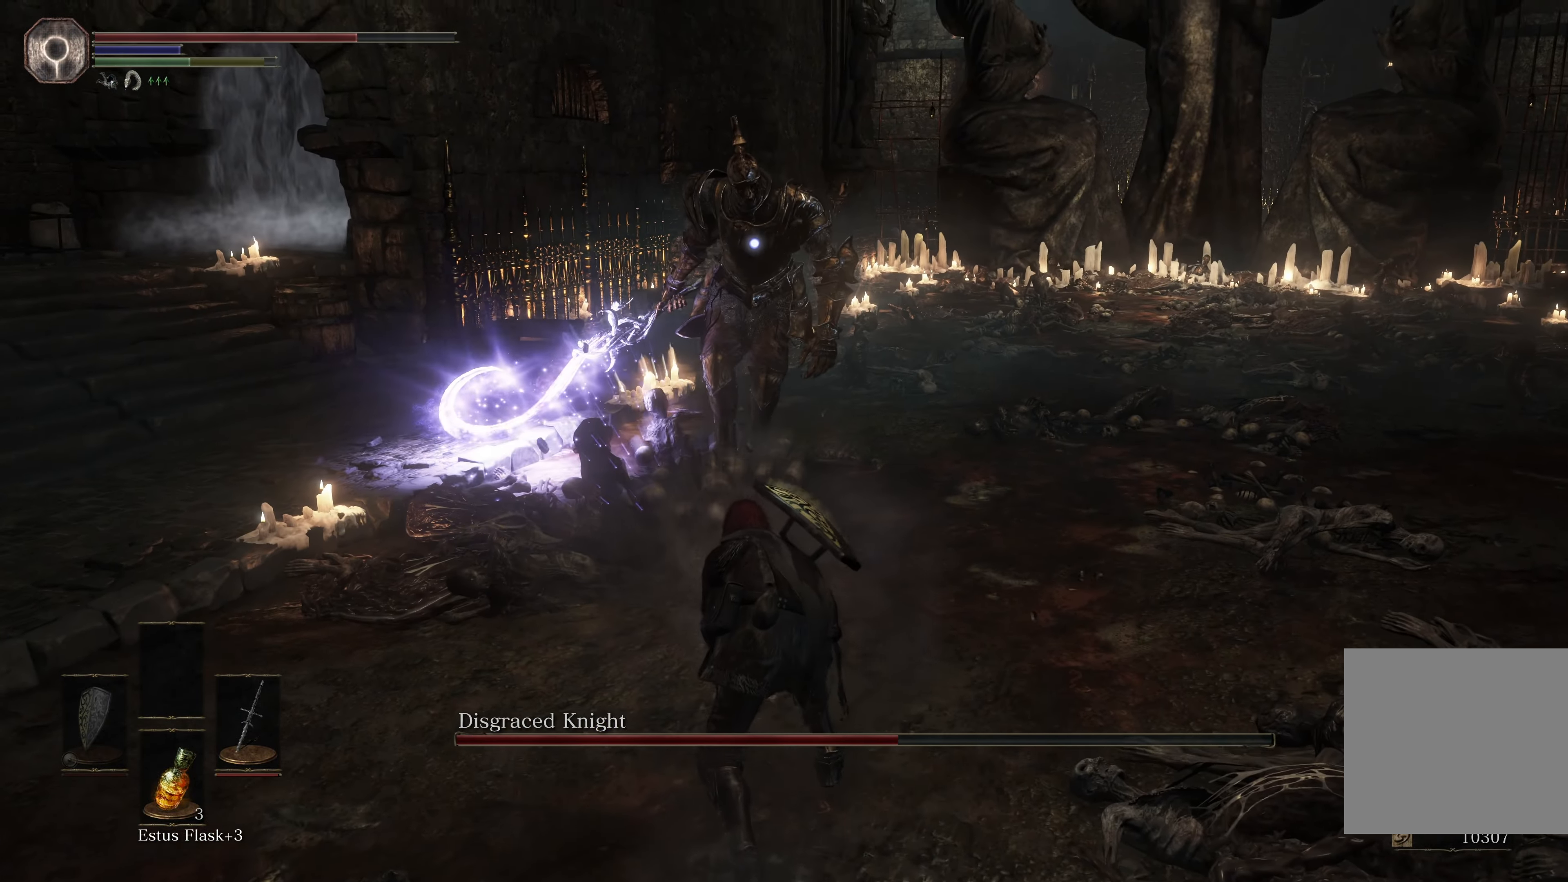
{"buttons": [], "left_stick": "down-right", "right_stick": "center", "events": []}
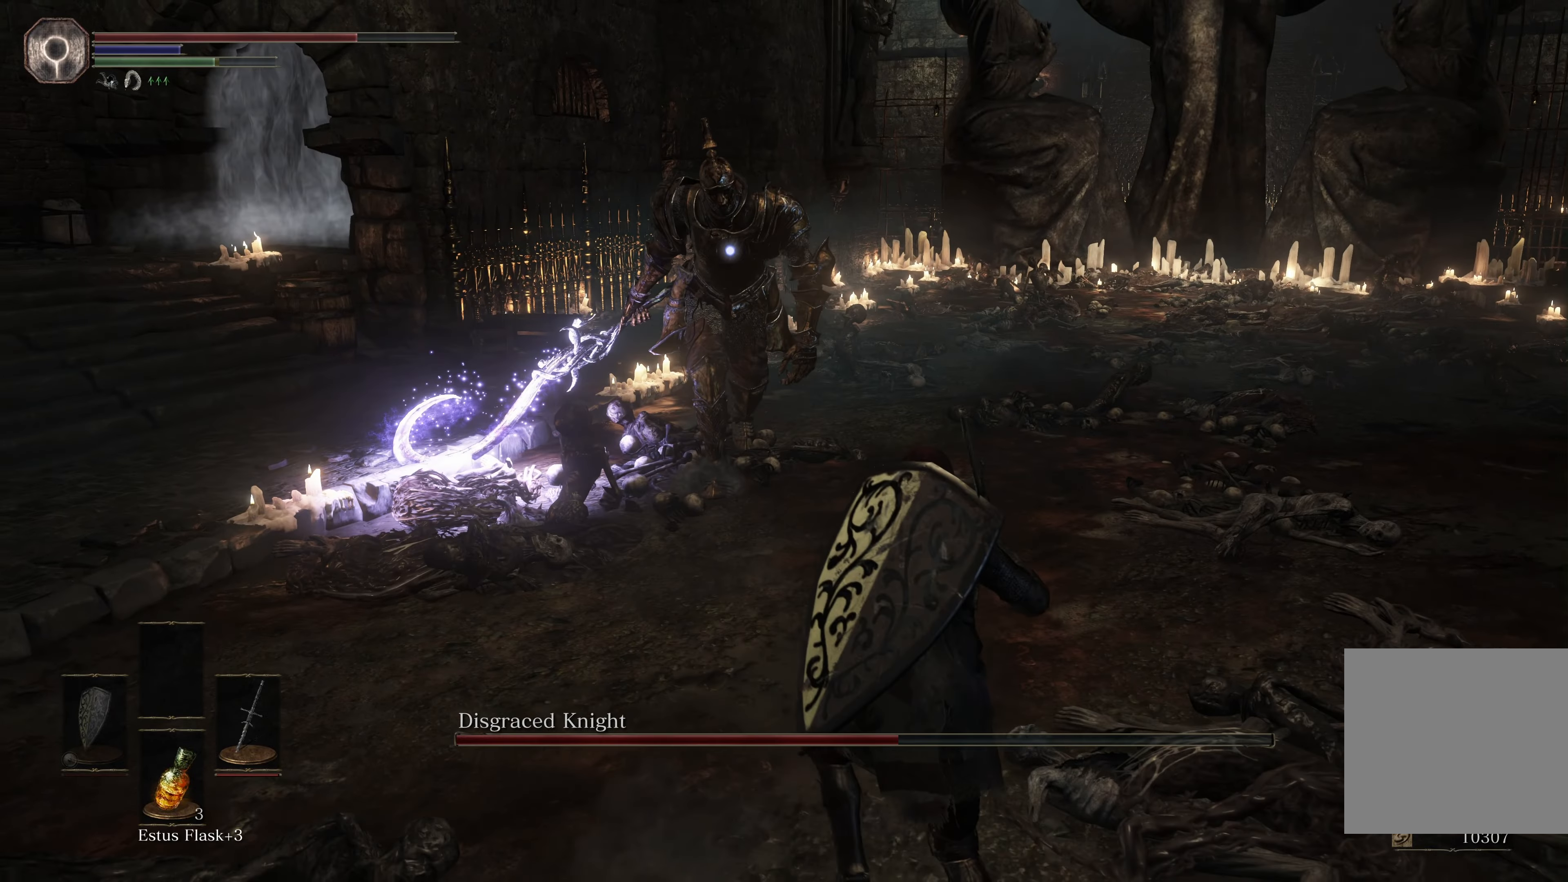
{"buttons": [], "left_stick": "up-right", "right_stick": "center", "events": [[450, "left_stick", "up-right"]]}
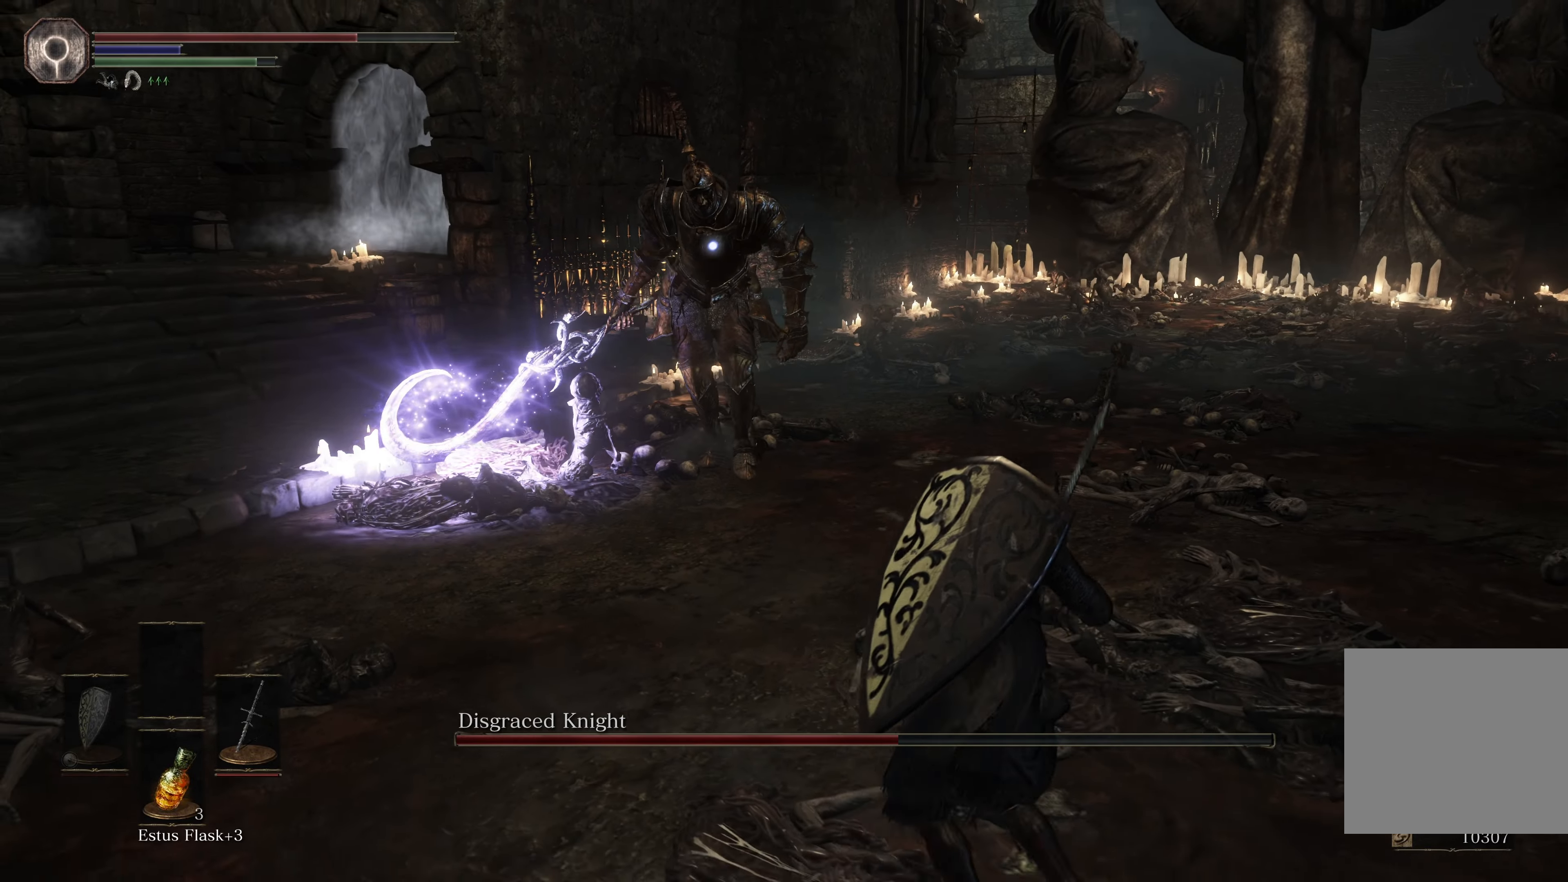
{"buttons": [], "left_stick": "down", "right_stick": "center", "events": [[184, "left_stick", "up-left"], [350, "left_stick", "down"]]}
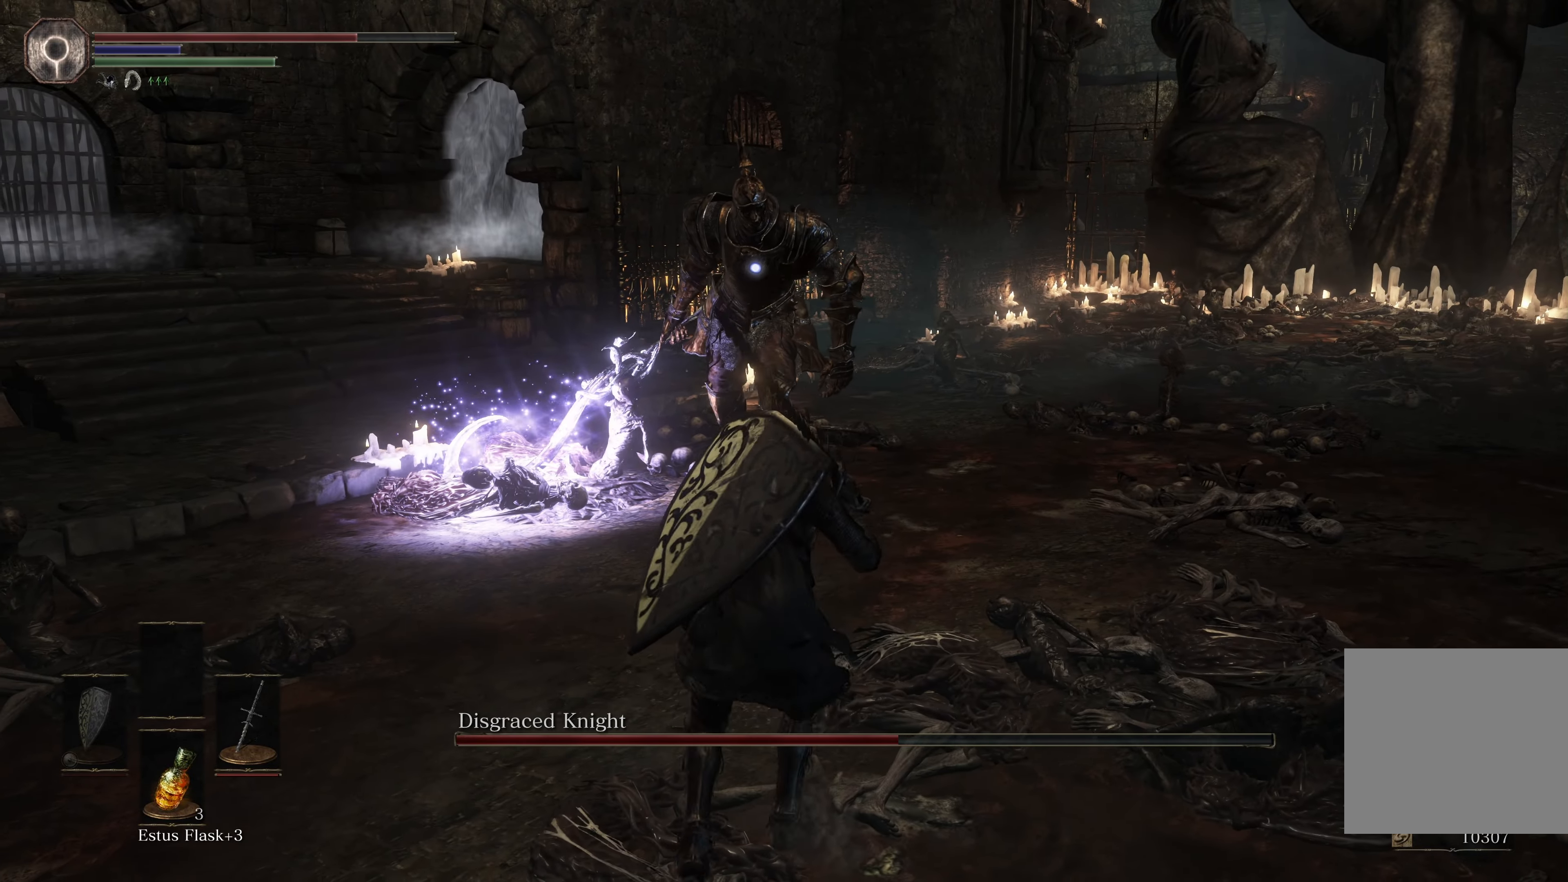
{"buttons": [], "left_stick": "left", "right_stick": "center", "events": [[467, "left_stick", "left"]]}
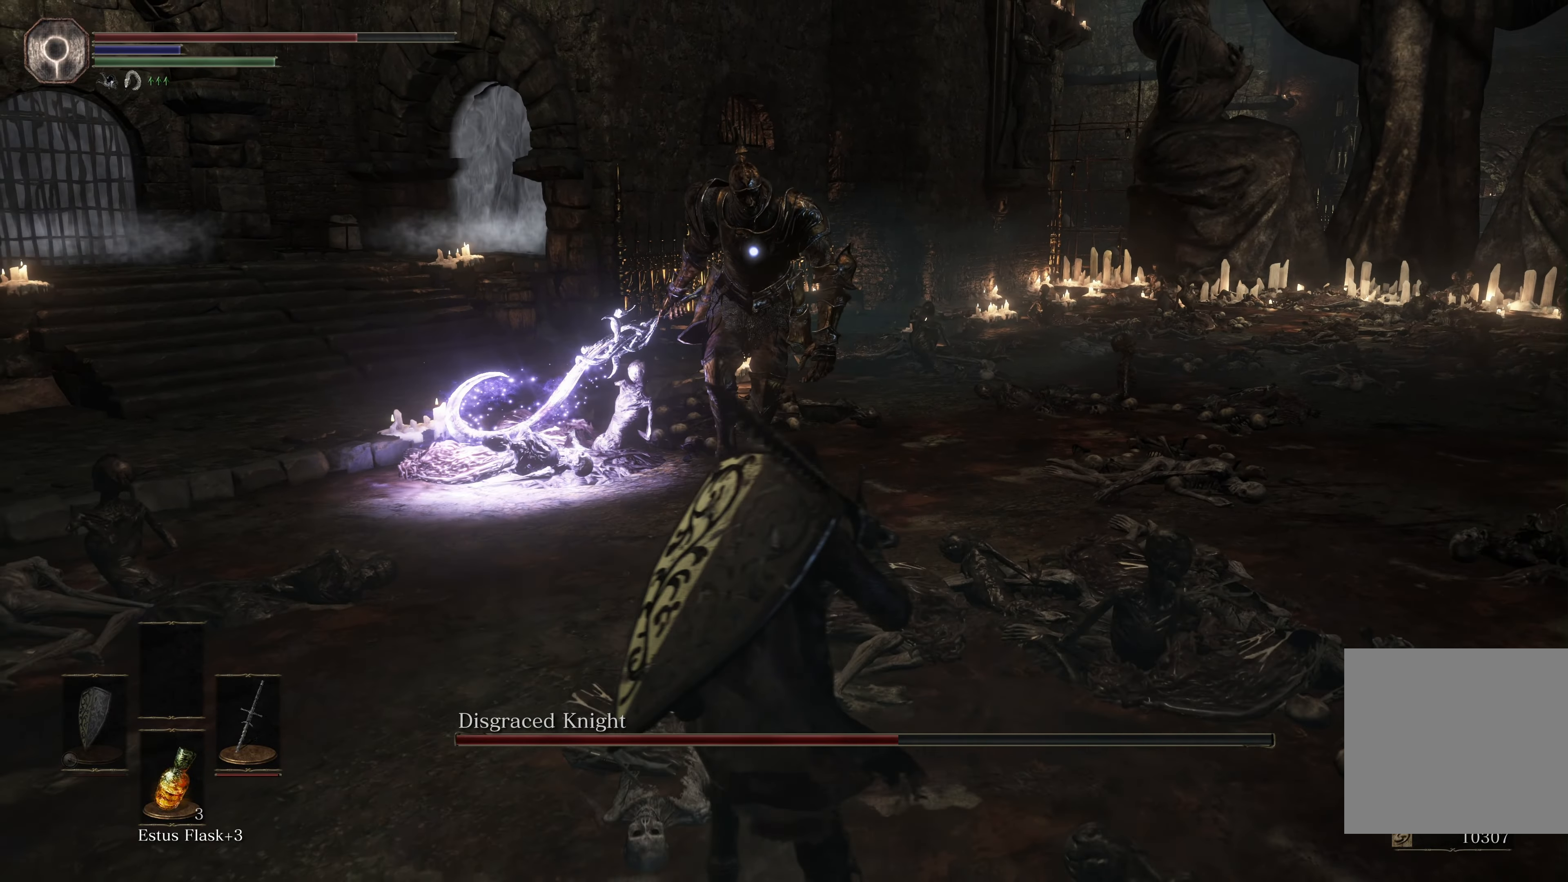
{"buttons": [], "left_stick": "up-right", "right_stick": "center", "events": [[100, "left_stick", "up"], [234, "left_stick", "up-right"]]}
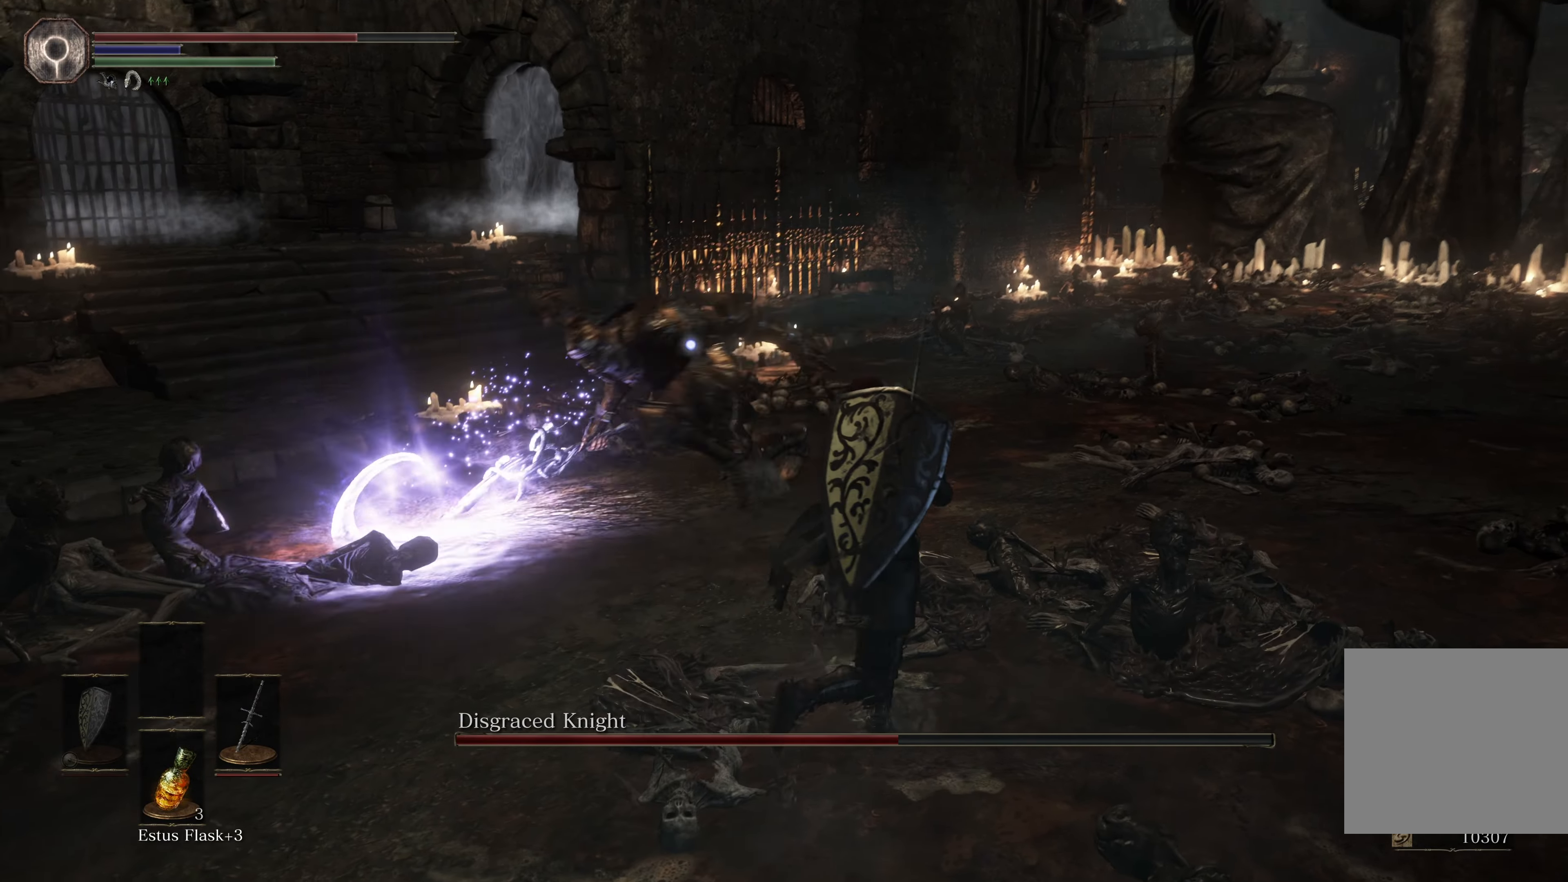
{"buttons": [], "left_stick": "right", "right_stick": "center", "events": [[134, "left_stick", "right"]]}
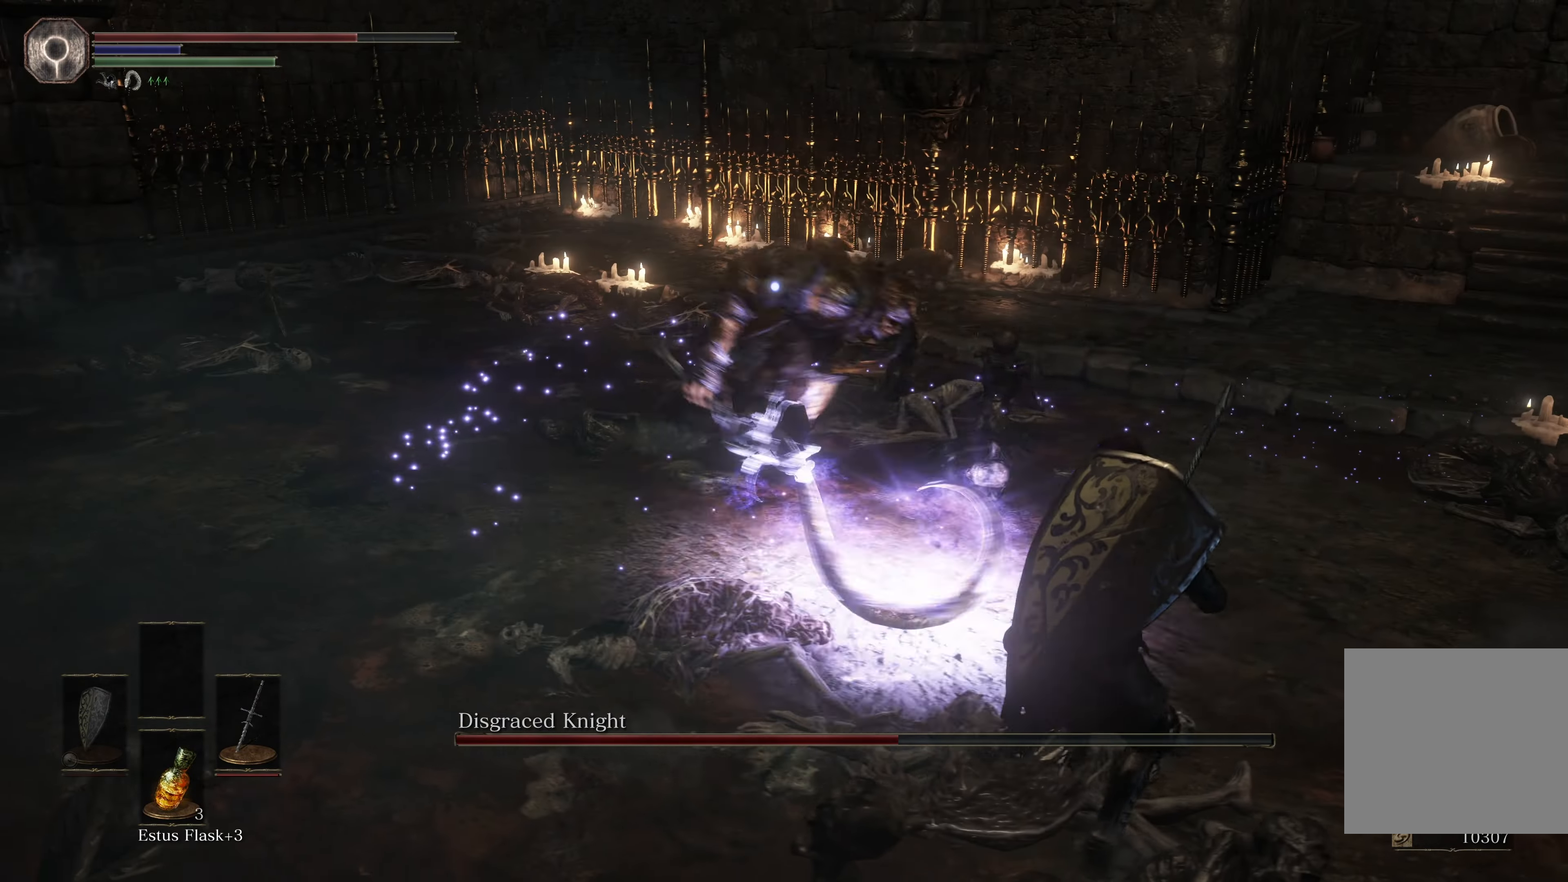
{"buttons": [], "left_stick": "down-right", "right_stick": "center", "events": [[17, "left_stick", "down-right"], [134, "B", "down"], [317, "B", "up"]]}
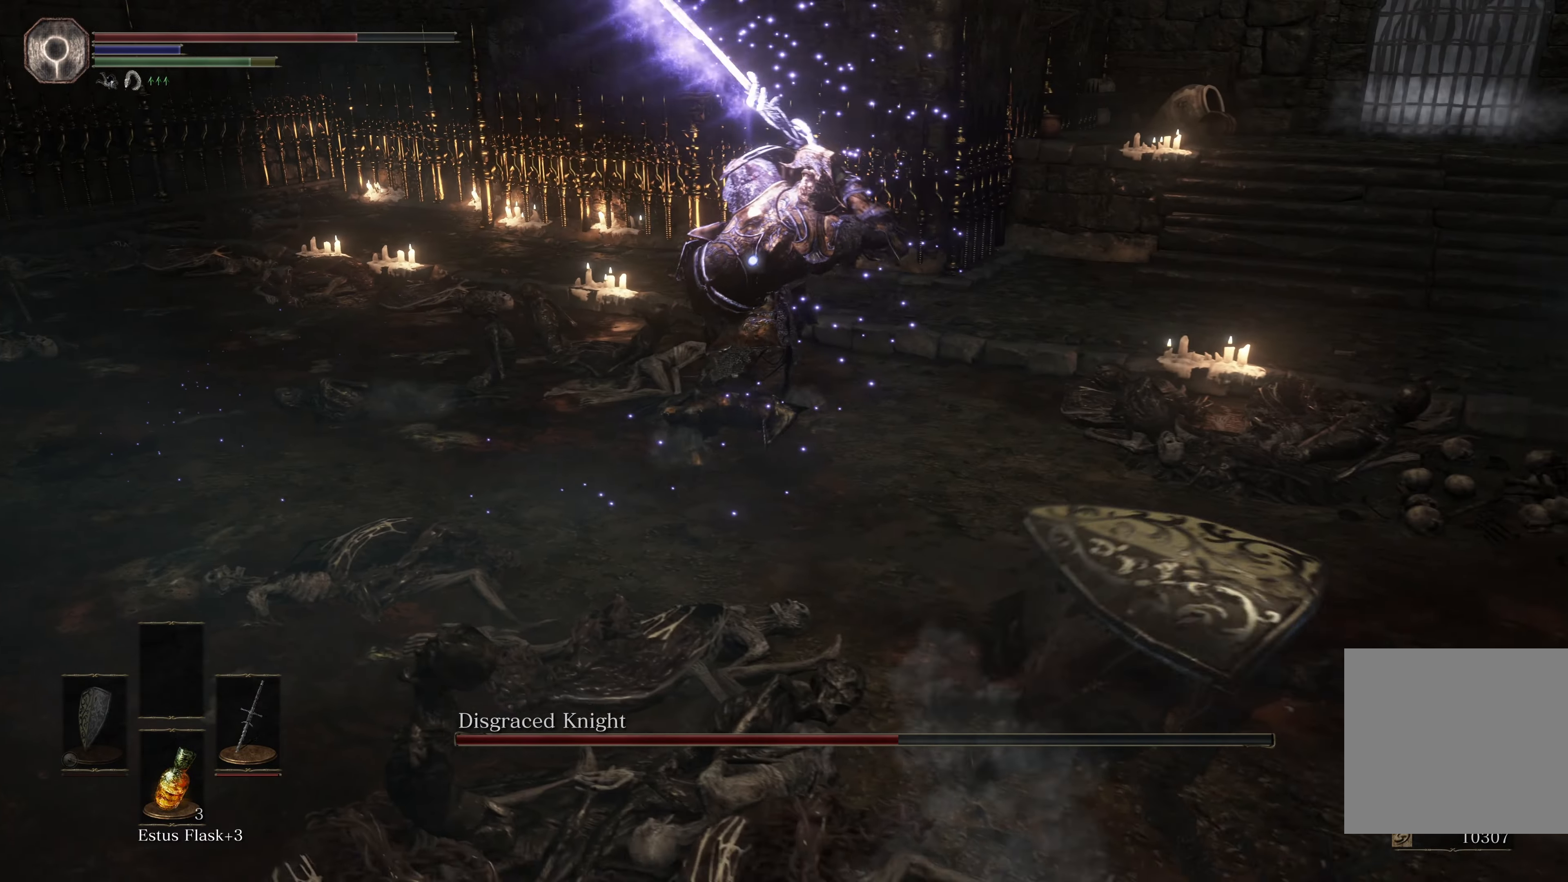
{"buttons": [], "left_stick": "down-right", "right_stick": "center", "events": []}
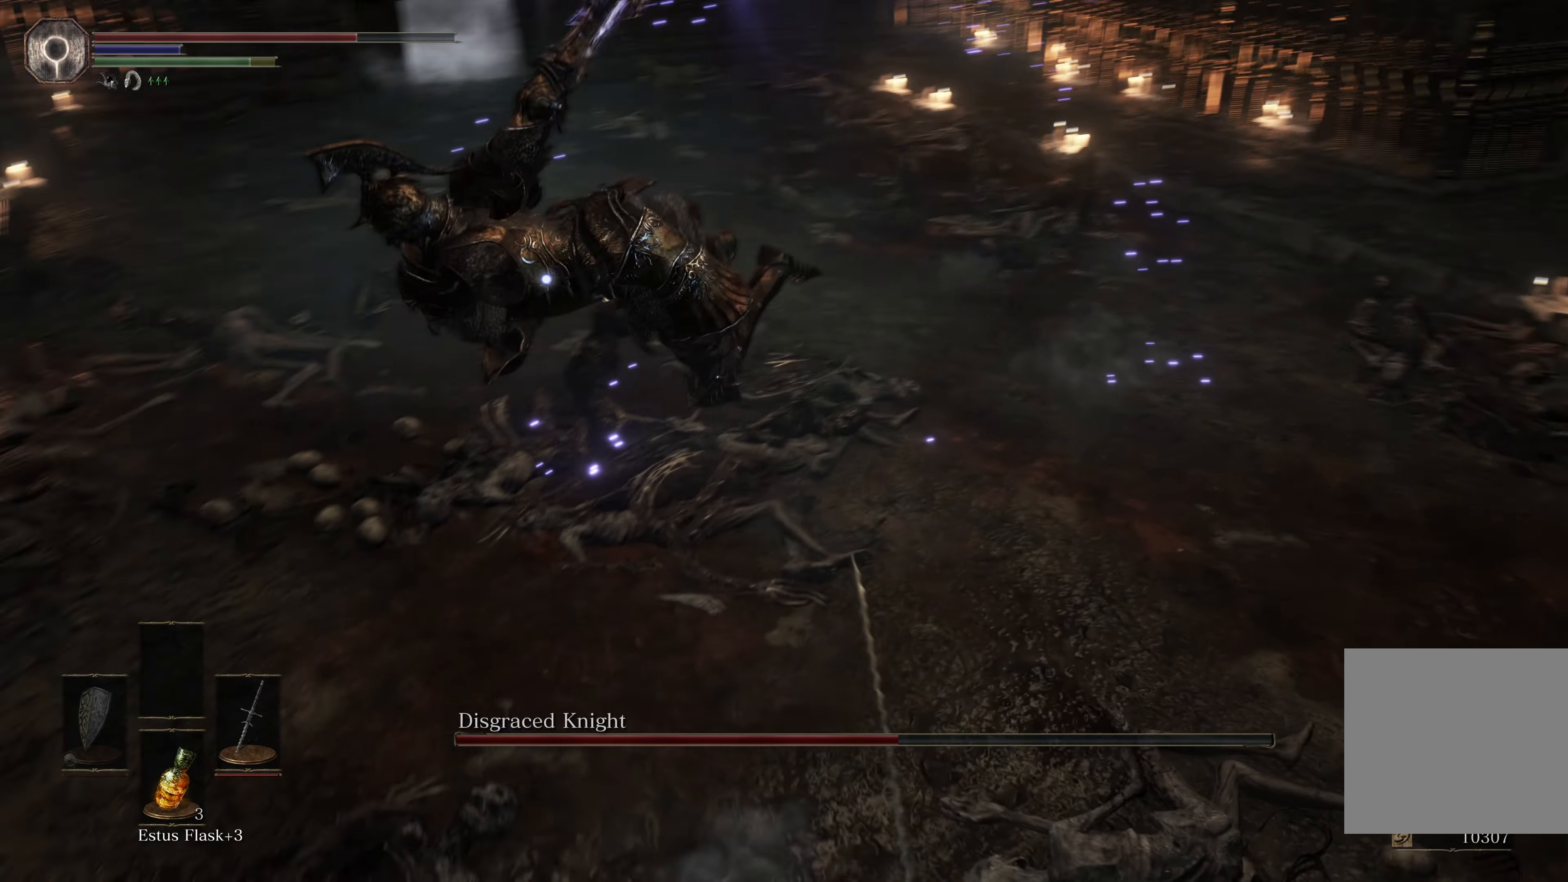
{"buttons": ["B"], "left_stick": "down-right", "right_stick": "center", "events": [[417, "B", "down"]]}
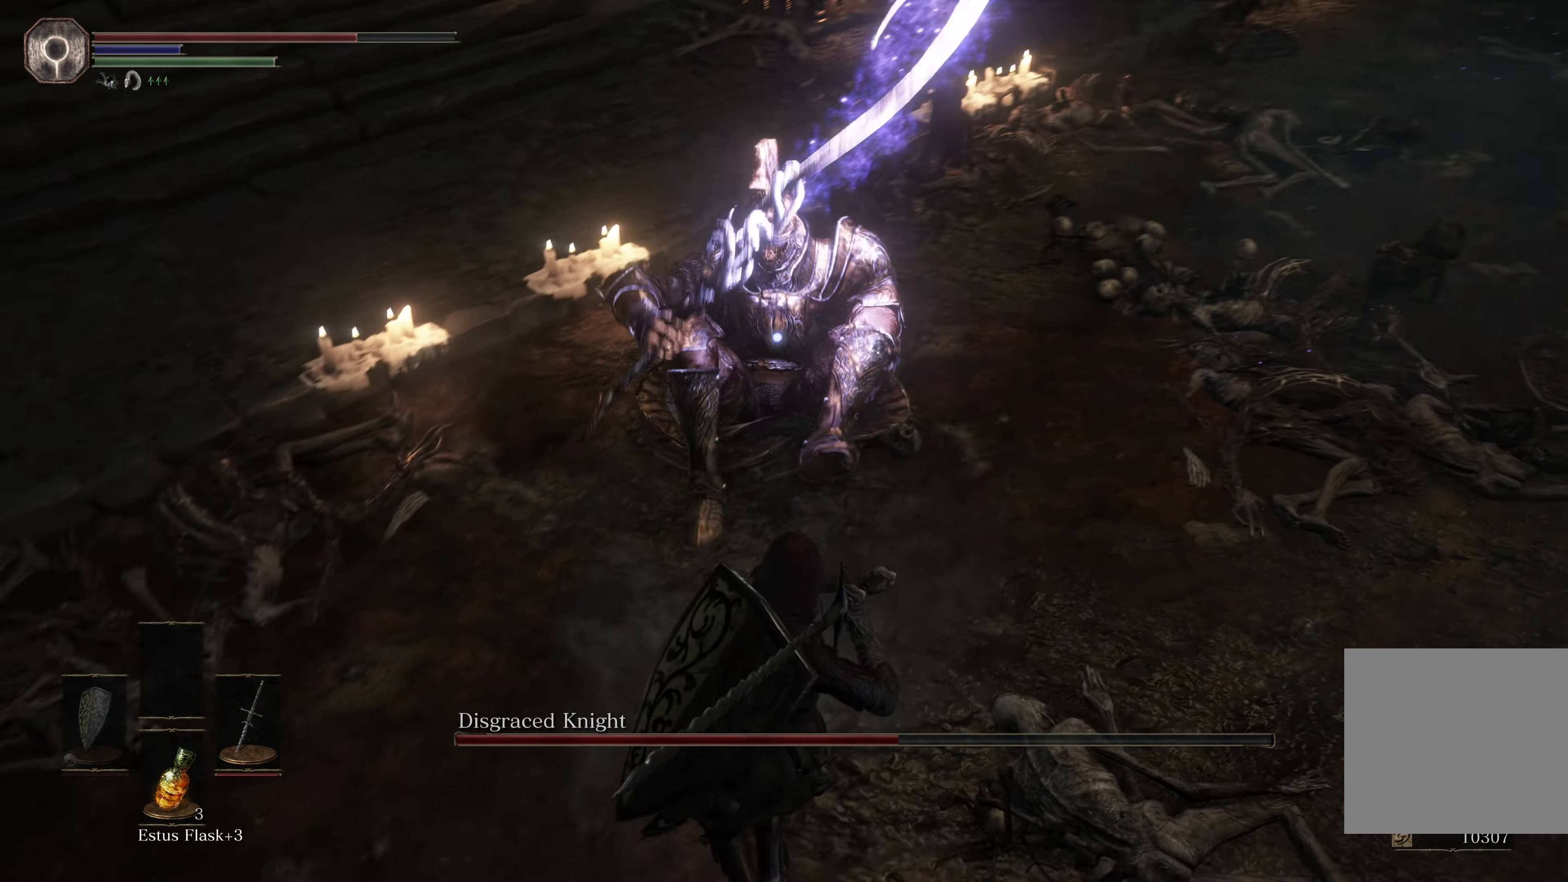
{"buttons": [], "left_stick": "down-left", "right_stick": "center", "events": [[50, "B", "up"], [184, "left_stick", "down"], [484, "left_stick", "down-left"]]}